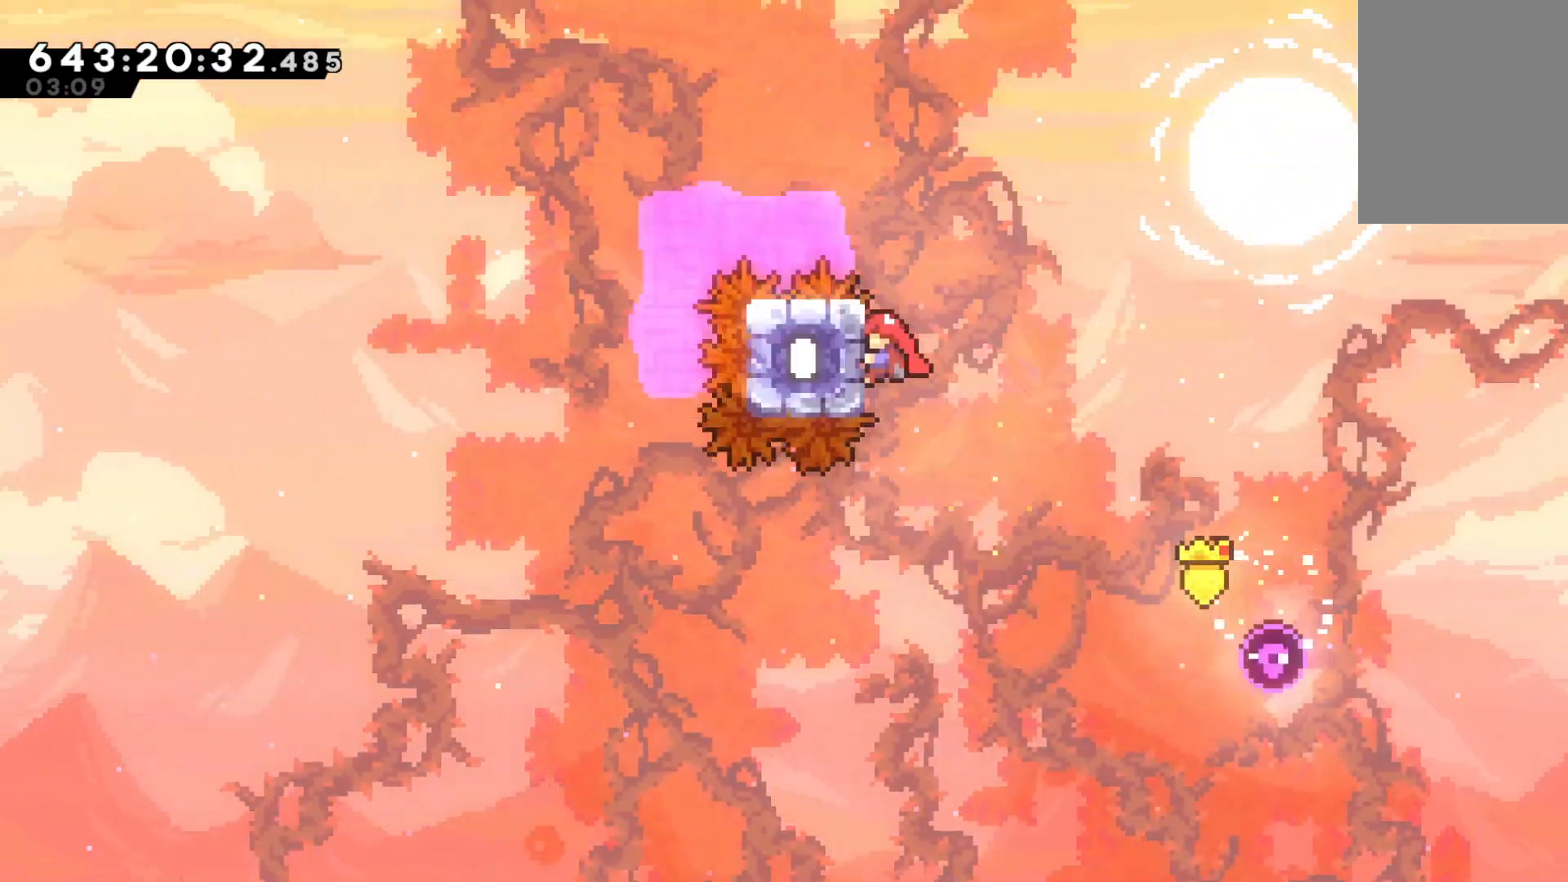
Gameplay with keyboard; each line is a JSON object with the keys held at the frame after it. "events" lists presses ("down") and releases ("up") of "dash", "down", "dtog", "grab", "jump", "jump2", "left", "pause", "retry", "right", "talk" and "up" between this image and that frame as [ms after this image, input, new state], when the widget could be followed in between. No other keys are recorded. Mouse input is not recorded. Key names are as the overlay labels them; some are game actions (e.g. jump) rather than physical keys.
{"keys": ["grab", "jump", "left"], "events": [[100, "left", "down"], [133, "jump", "down"]]}
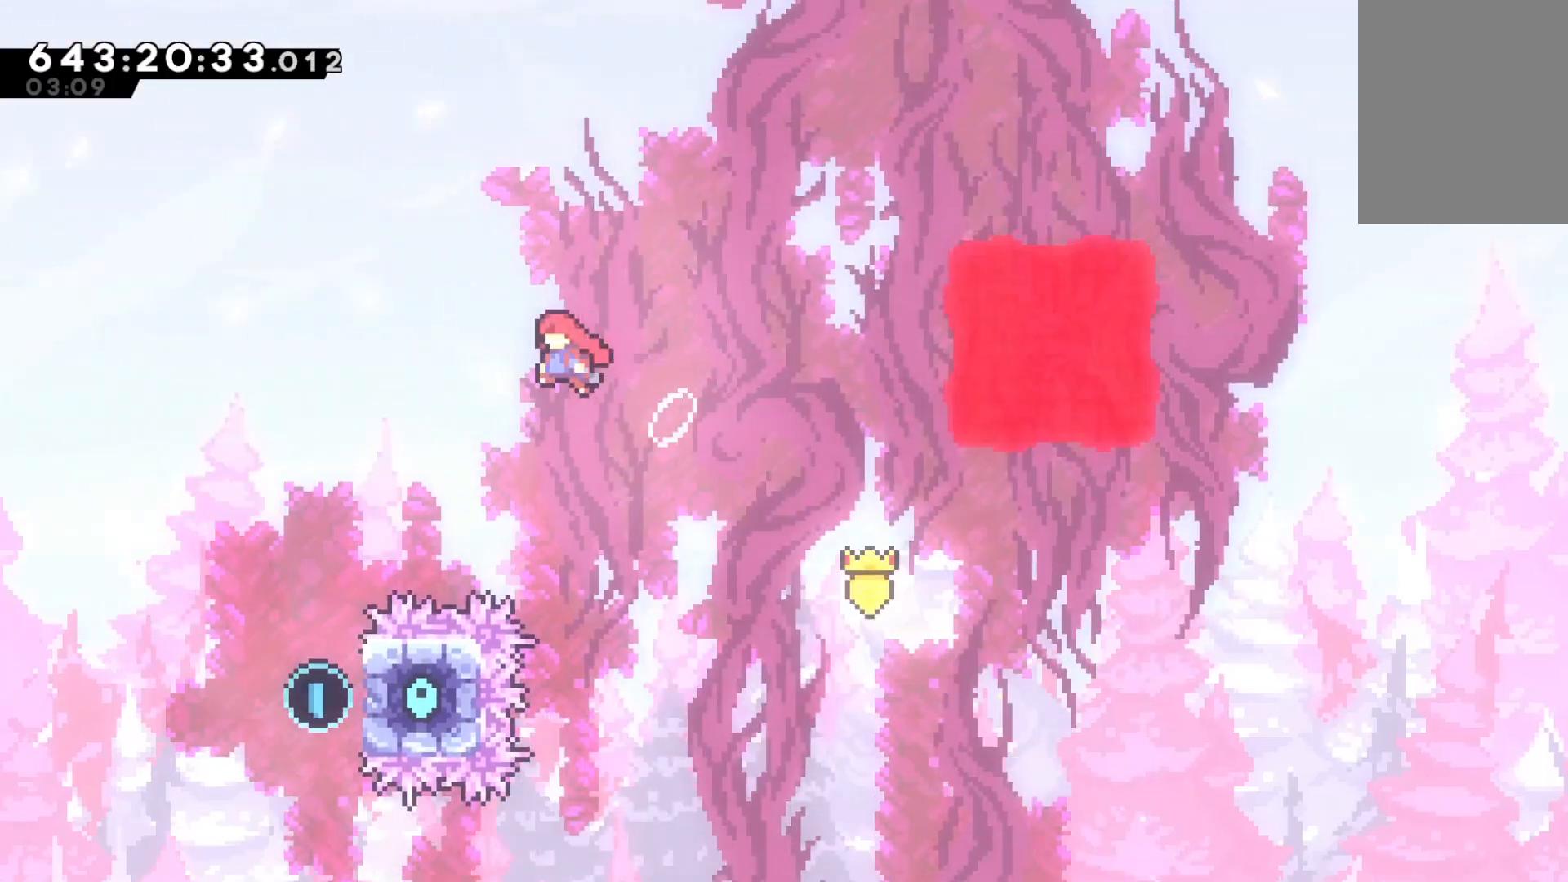
{"keys": ["grab"], "events": [[400, "jump", "up"], [400, "left", "up"]]}
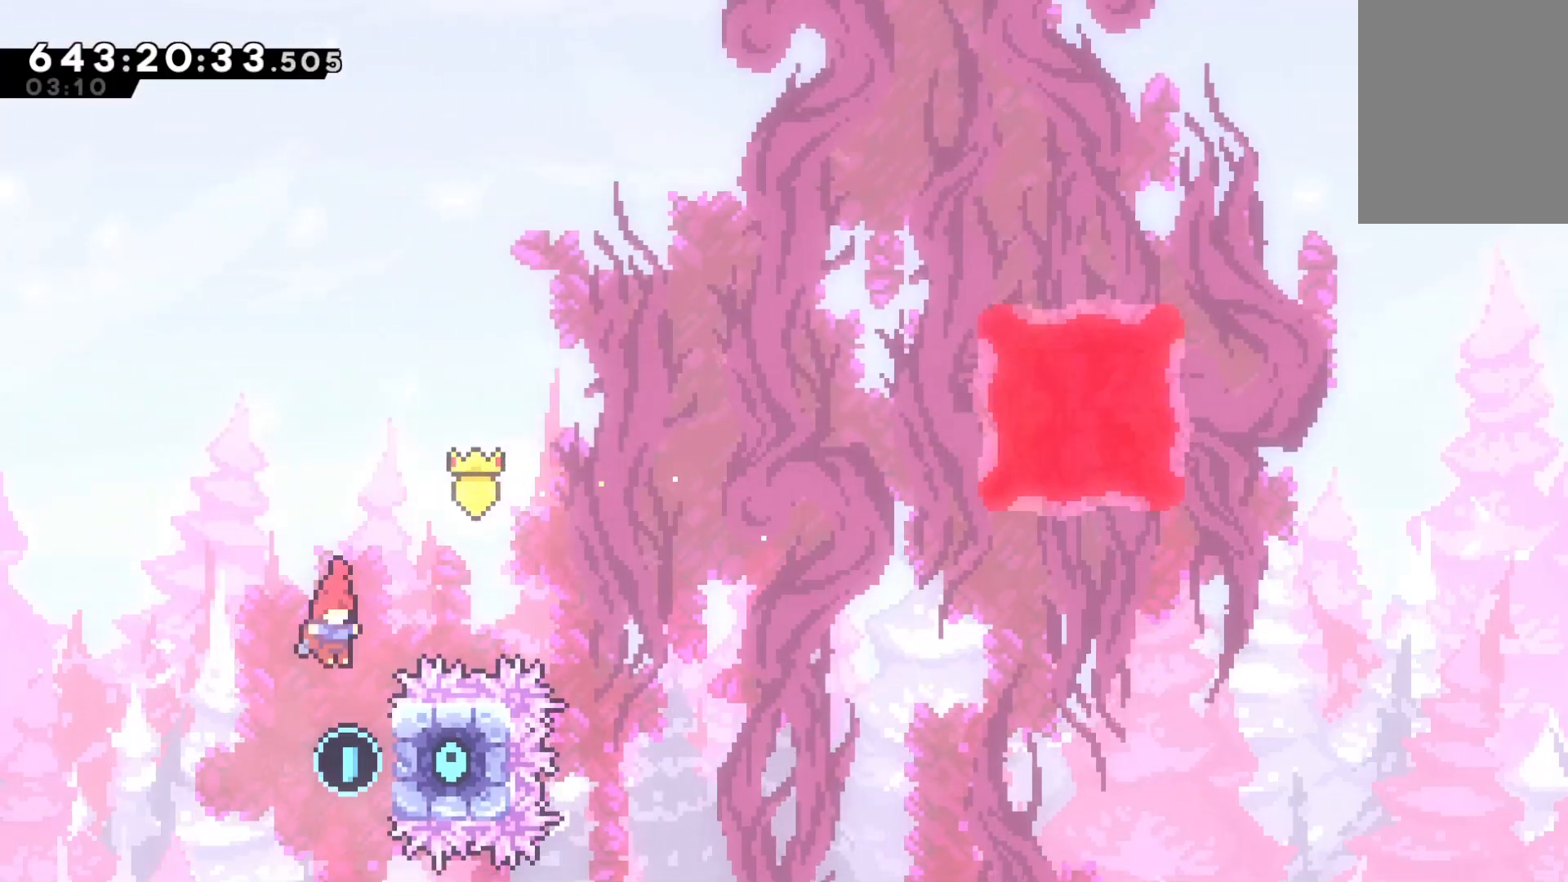
{"keys": ["grab"], "events": [[33, "right", "down"], [267, "right", "up"]]}
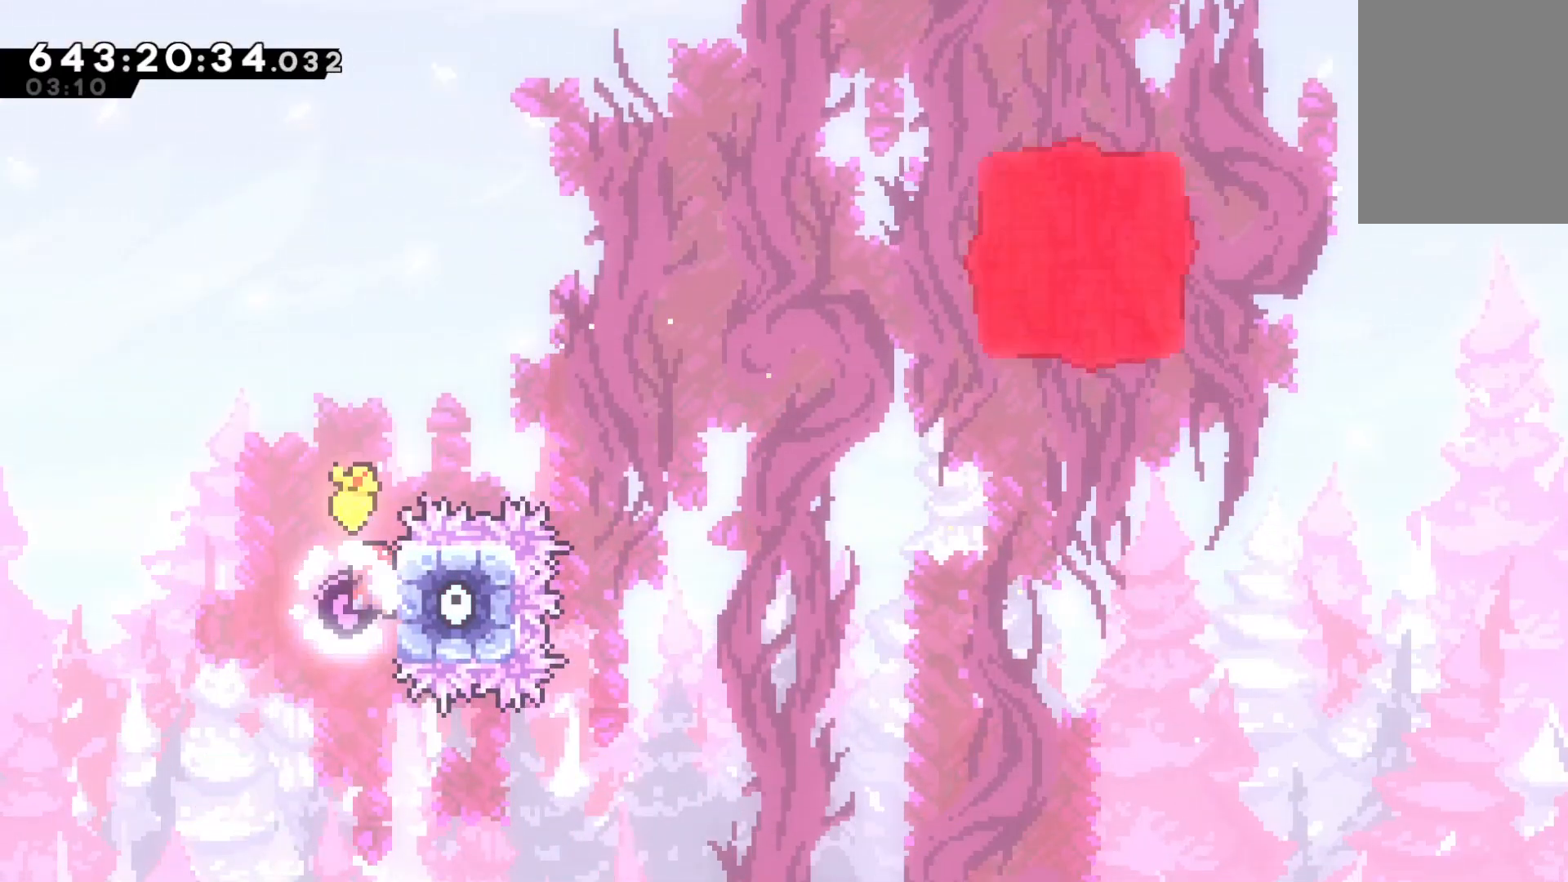
{"keys": ["grab"], "events": []}
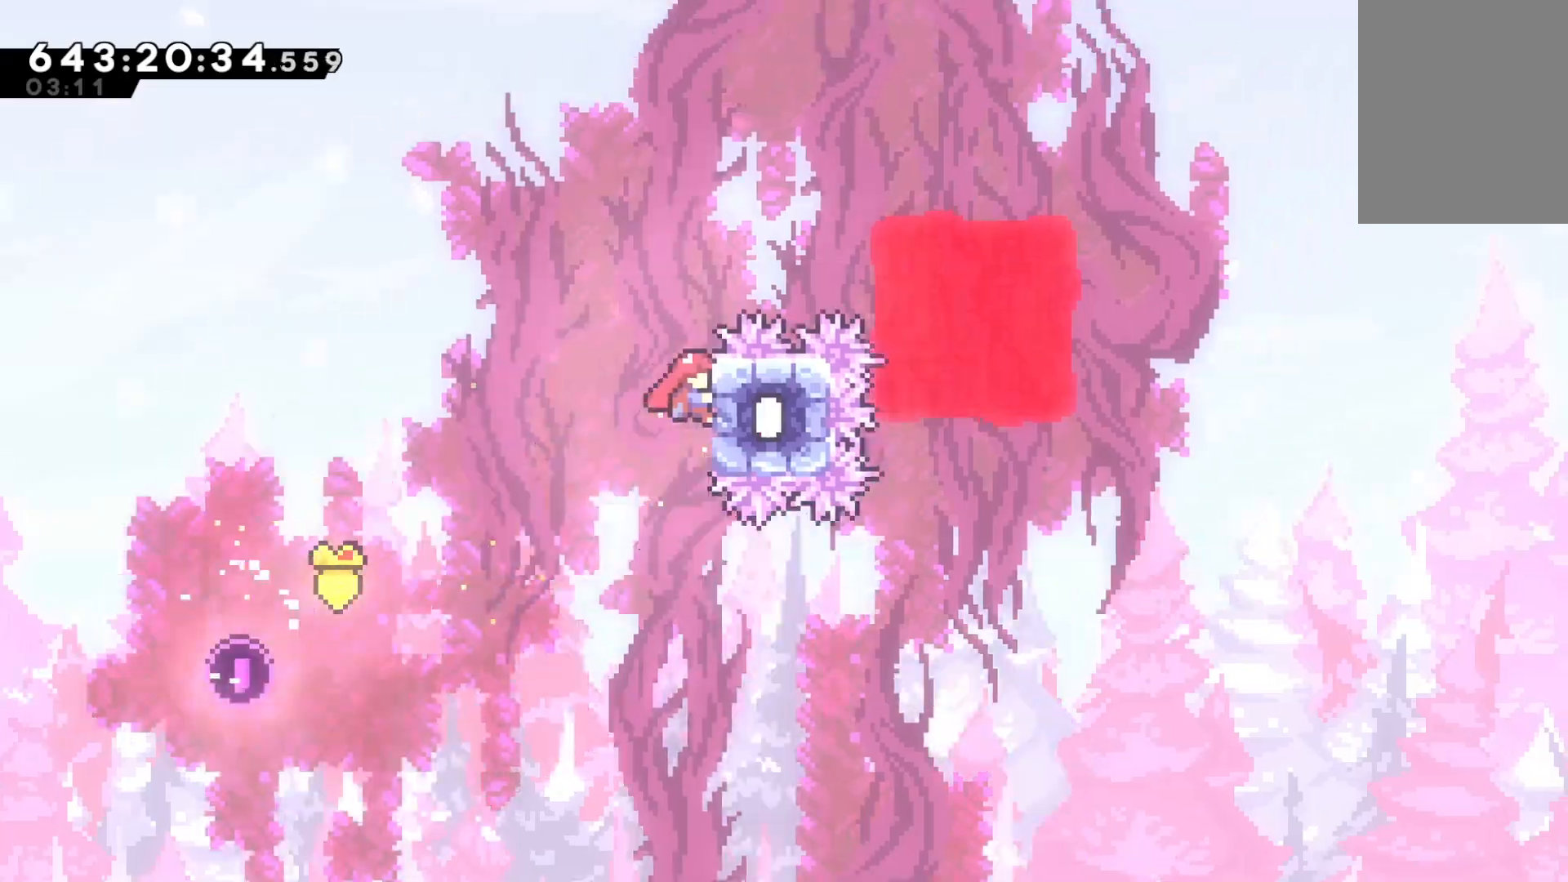
{"keys": ["grab", "jump", "right"], "events": [[133, "right", "down"], [200, "jump", "down"]]}
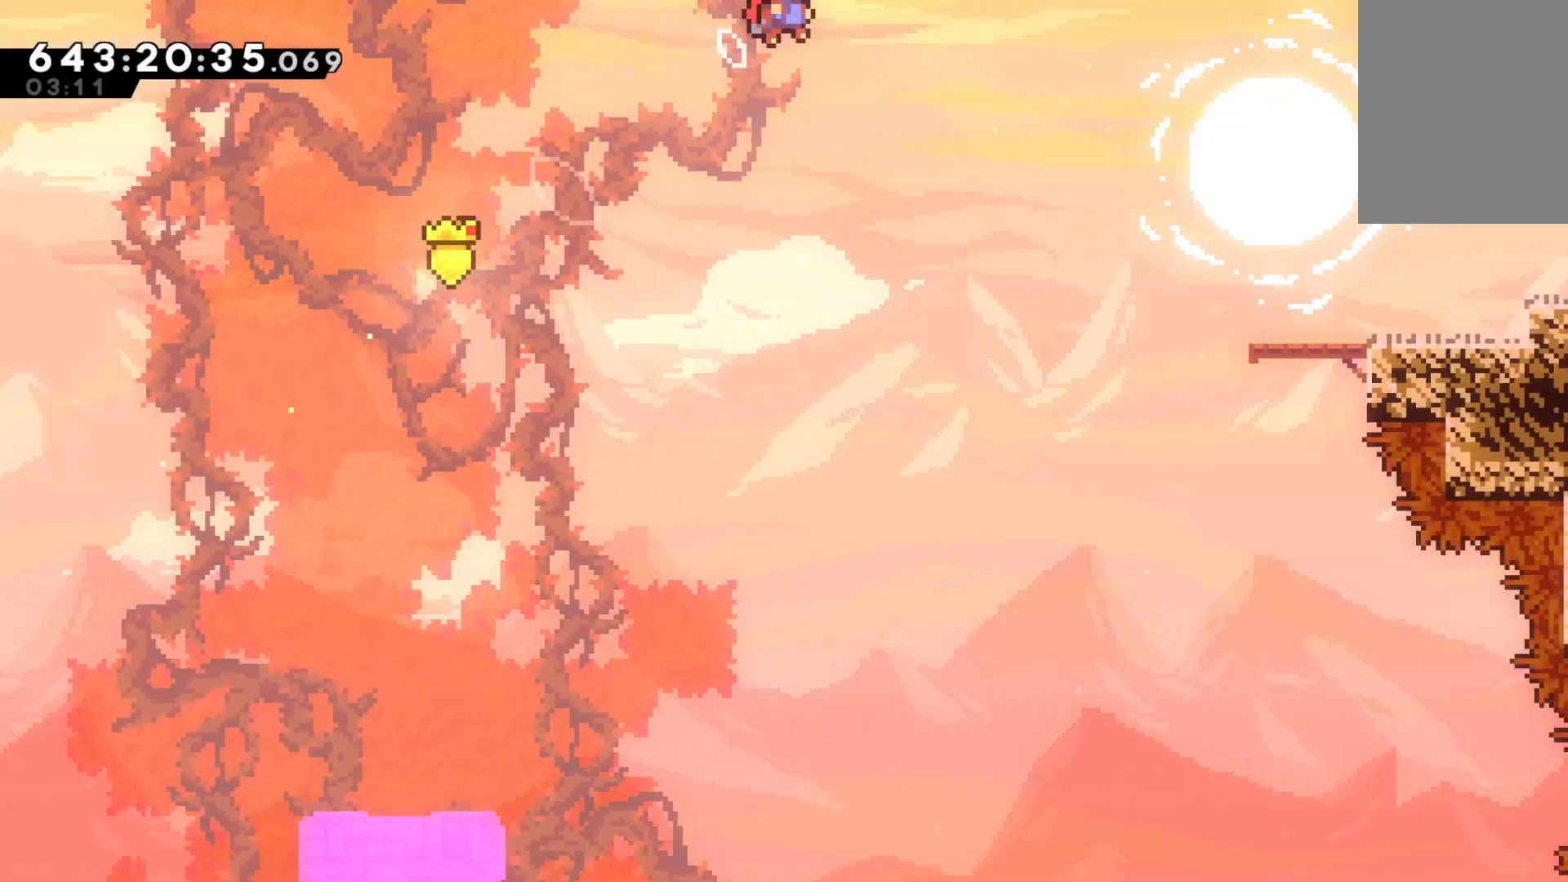
{"keys": ["grab", "right"], "events": [[333, "dash", "down"], [333, "jump", "up"], [500, "dash", "up"]]}
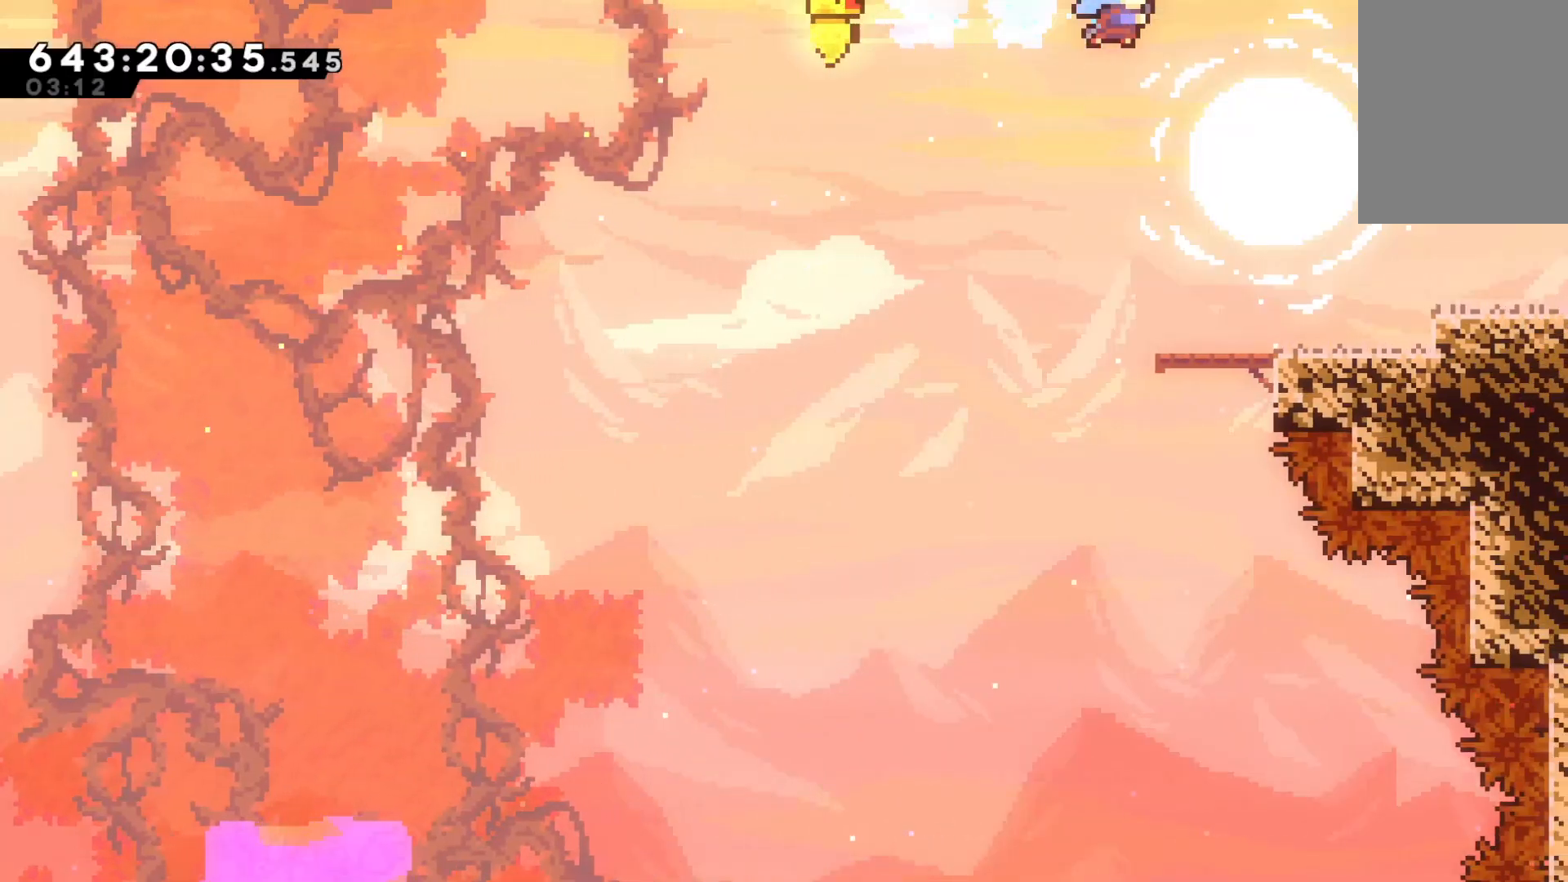
{"keys": ["grab", "right"], "events": []}
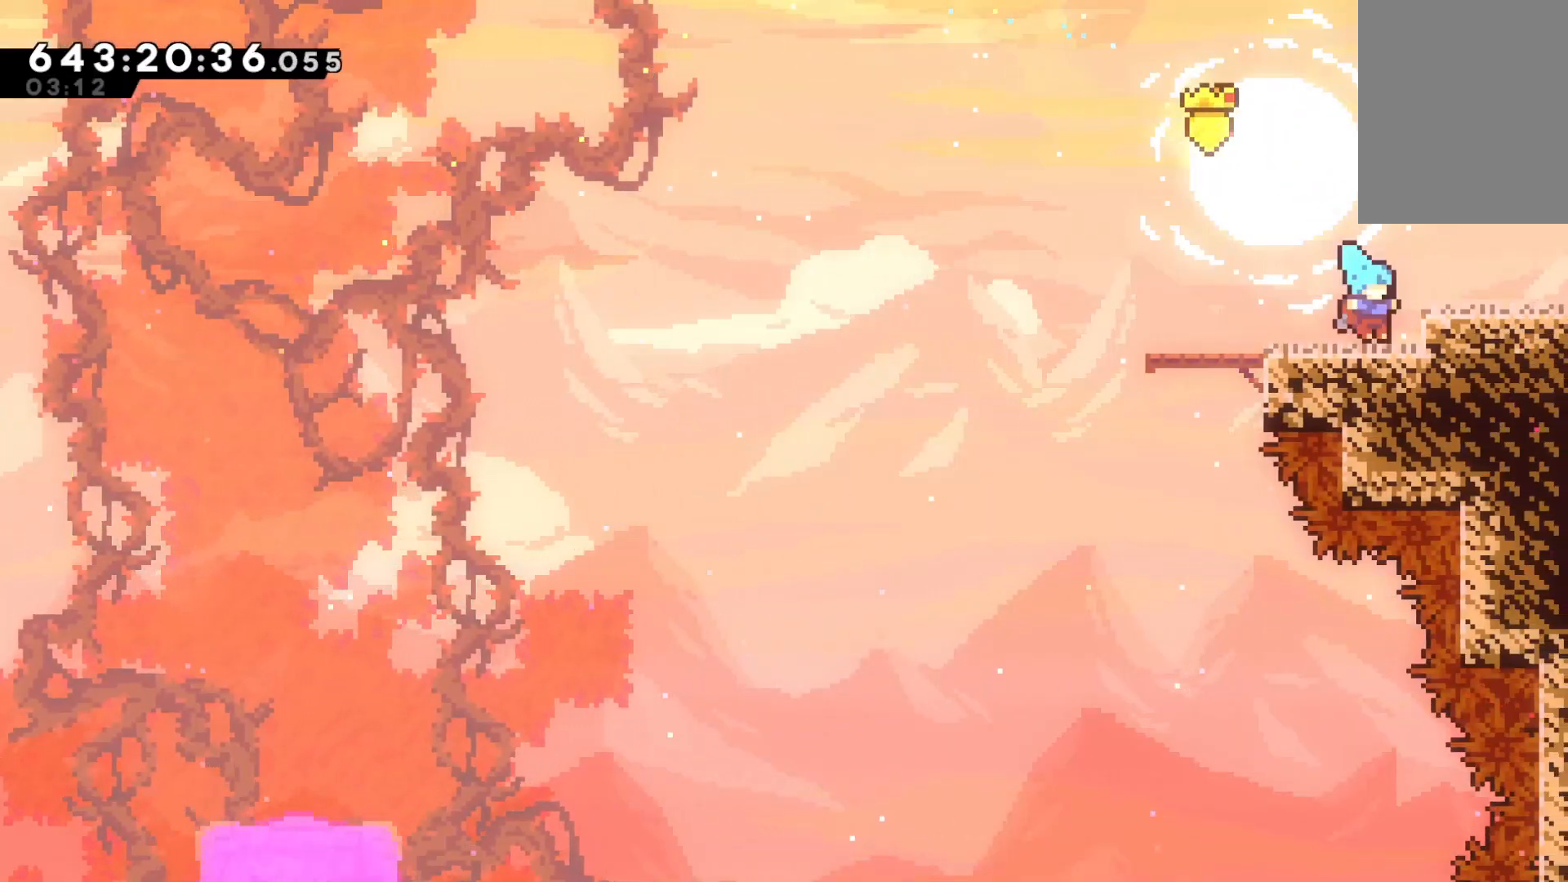
{"keys": ["grab", "right"], "events": [[33, "jump", "down"], [133, "jump", "up"]]}
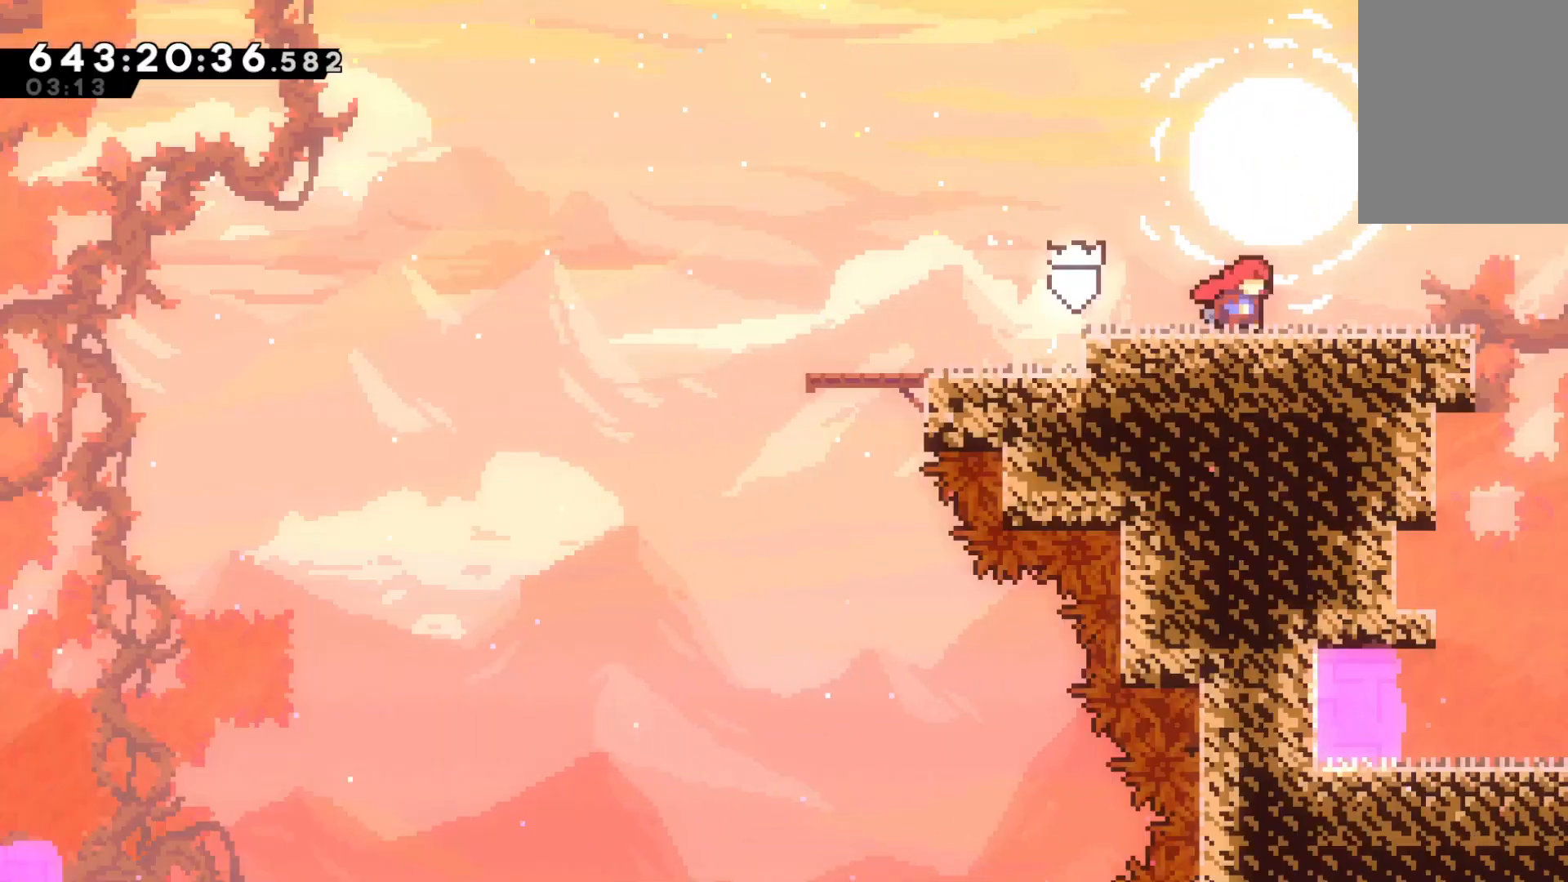
{"keys": ["grab", "right"], "events": []}
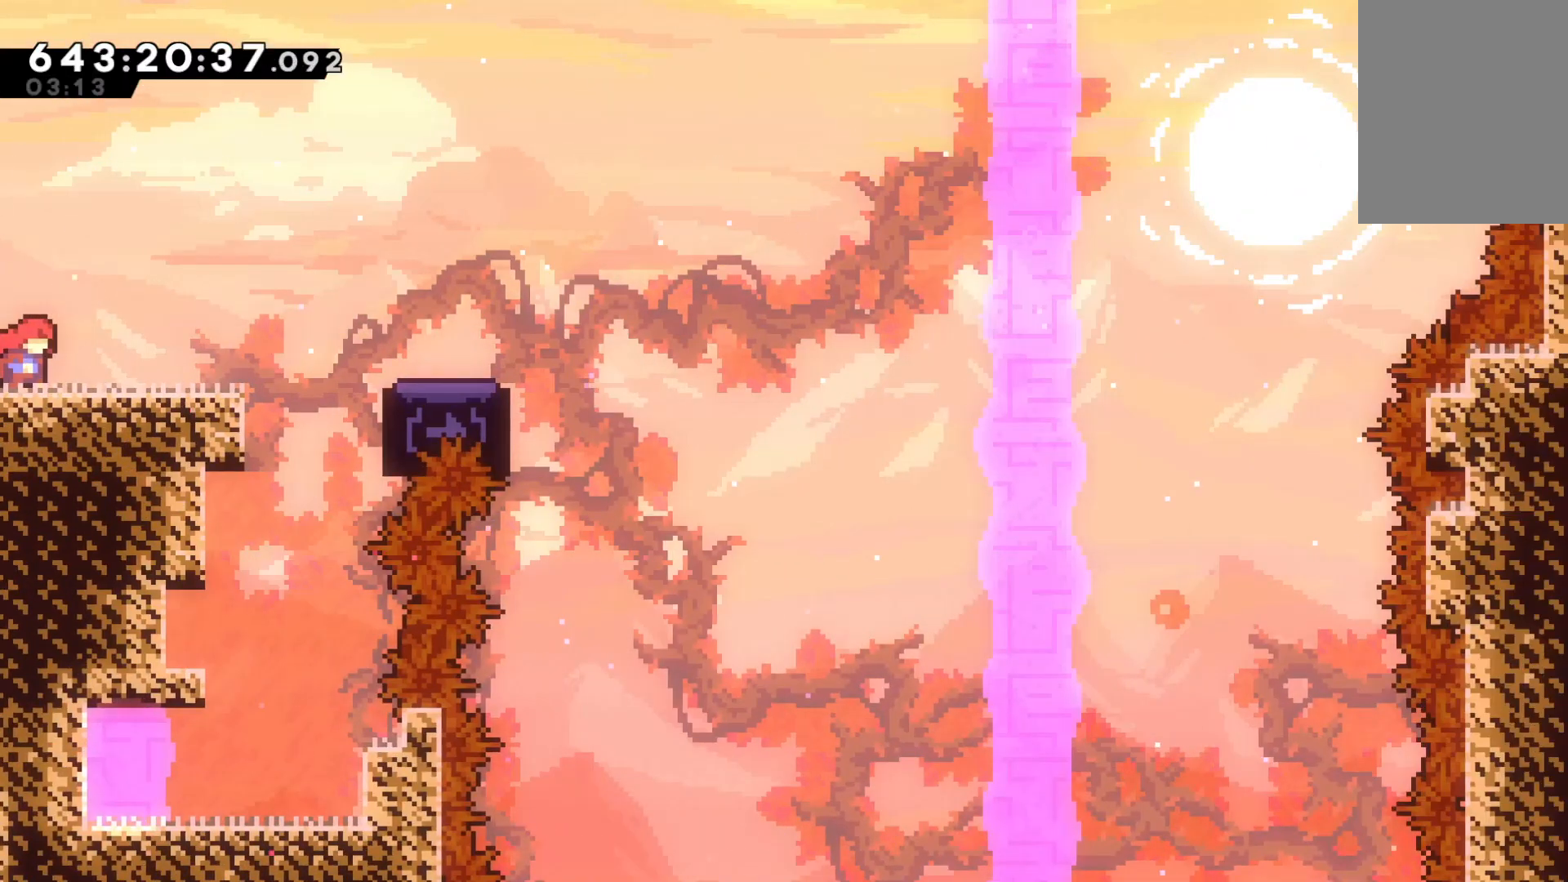
{"keys": ["grab", "right"], "events": []}
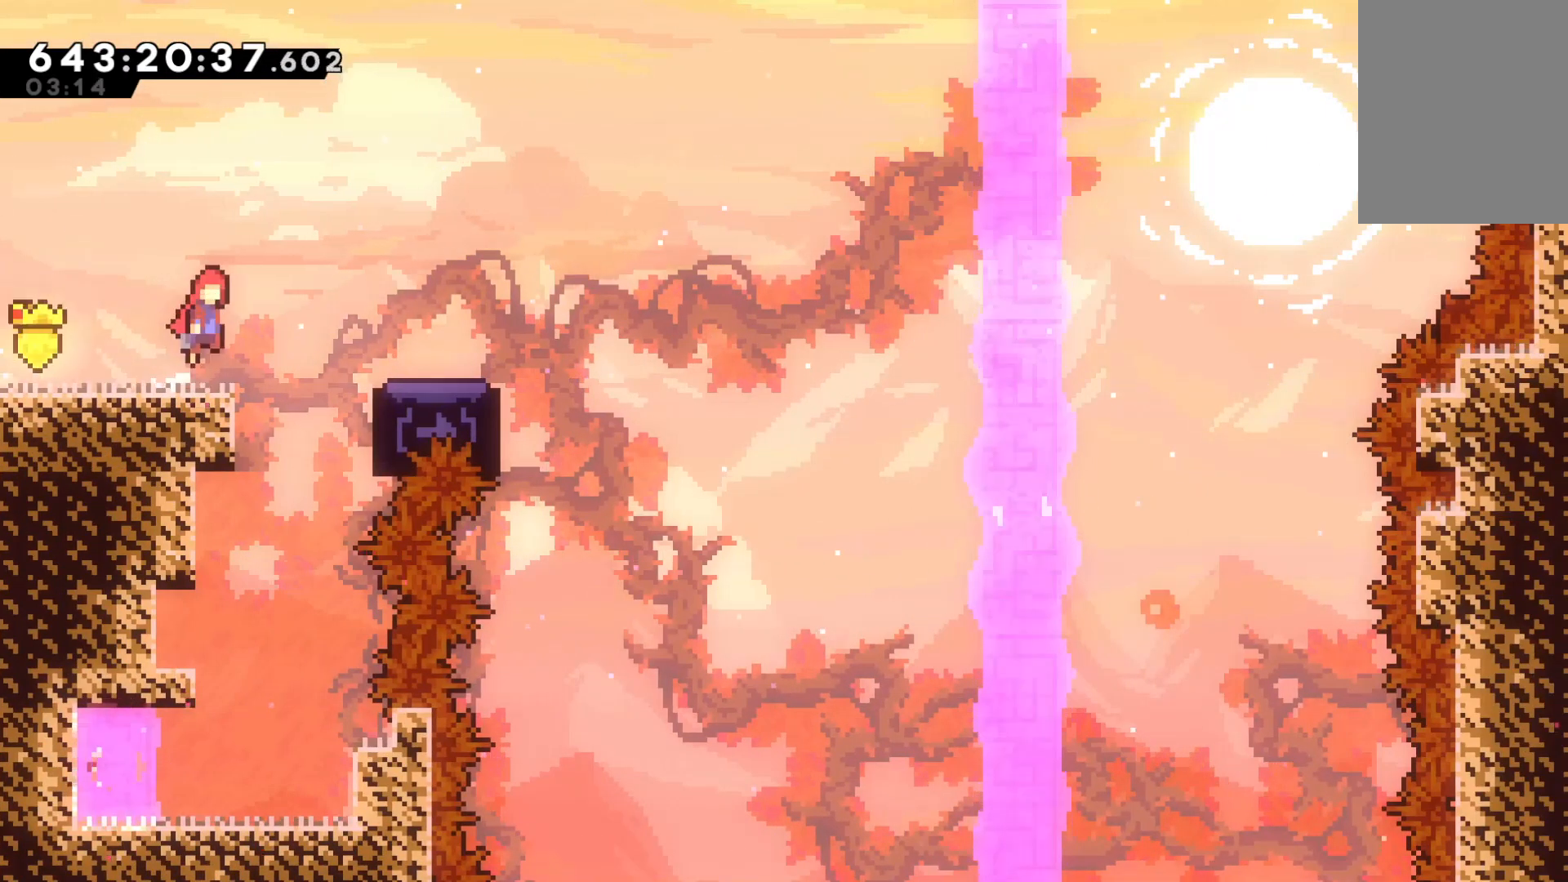
{"keys": ["grab", "right"], "events": [[33, "jump", "down"], [300, "jump", "up"]]}
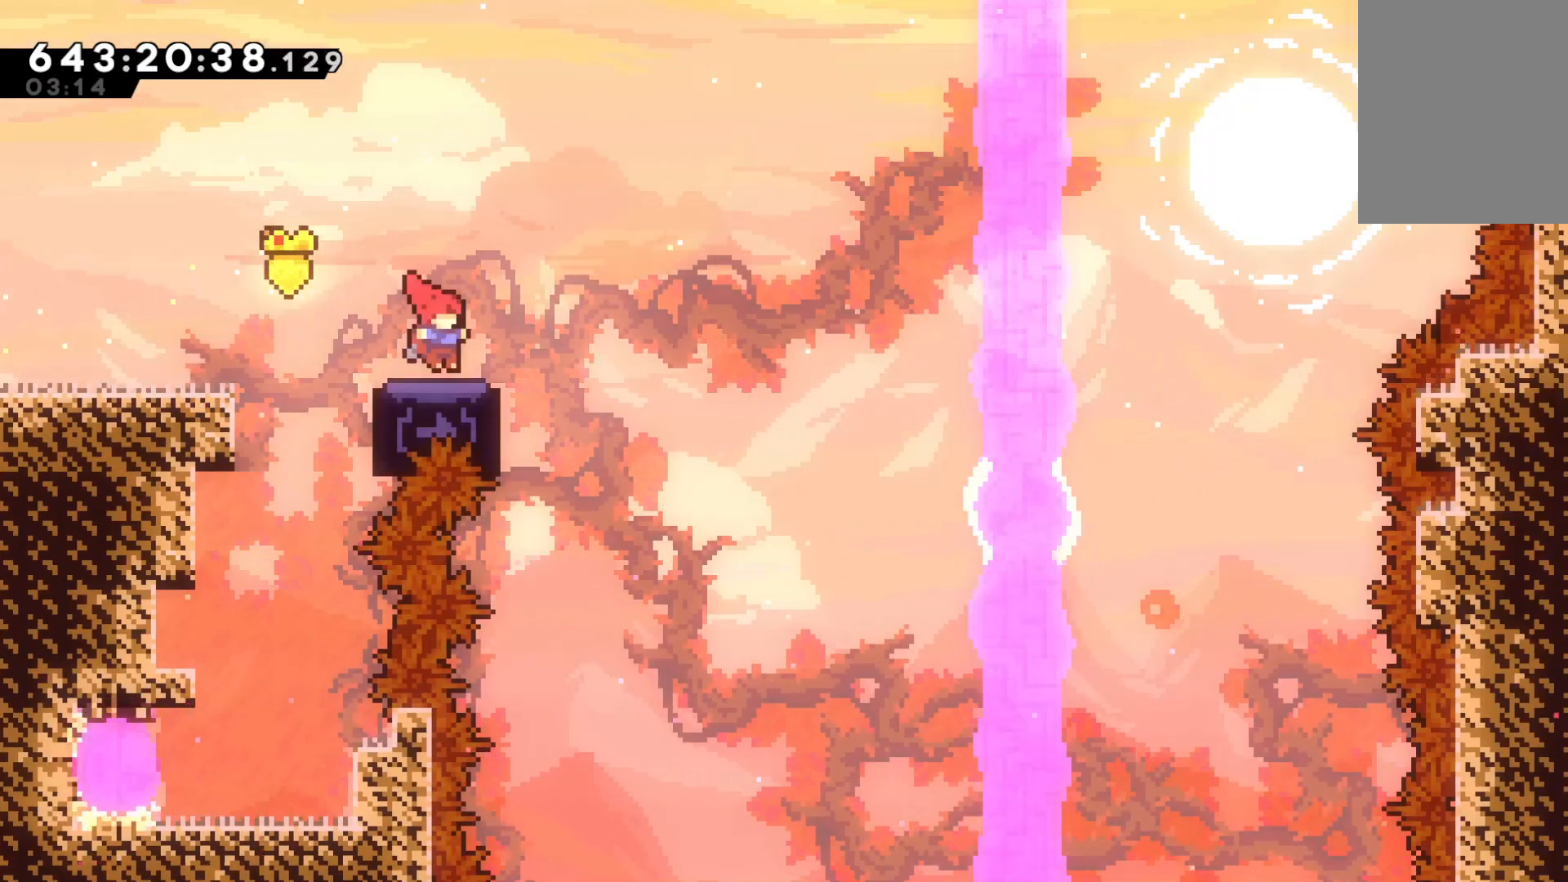
{"keys": ["down", "grab"], "events": [[100, "right", "up"], [400, "down", "down"]]}
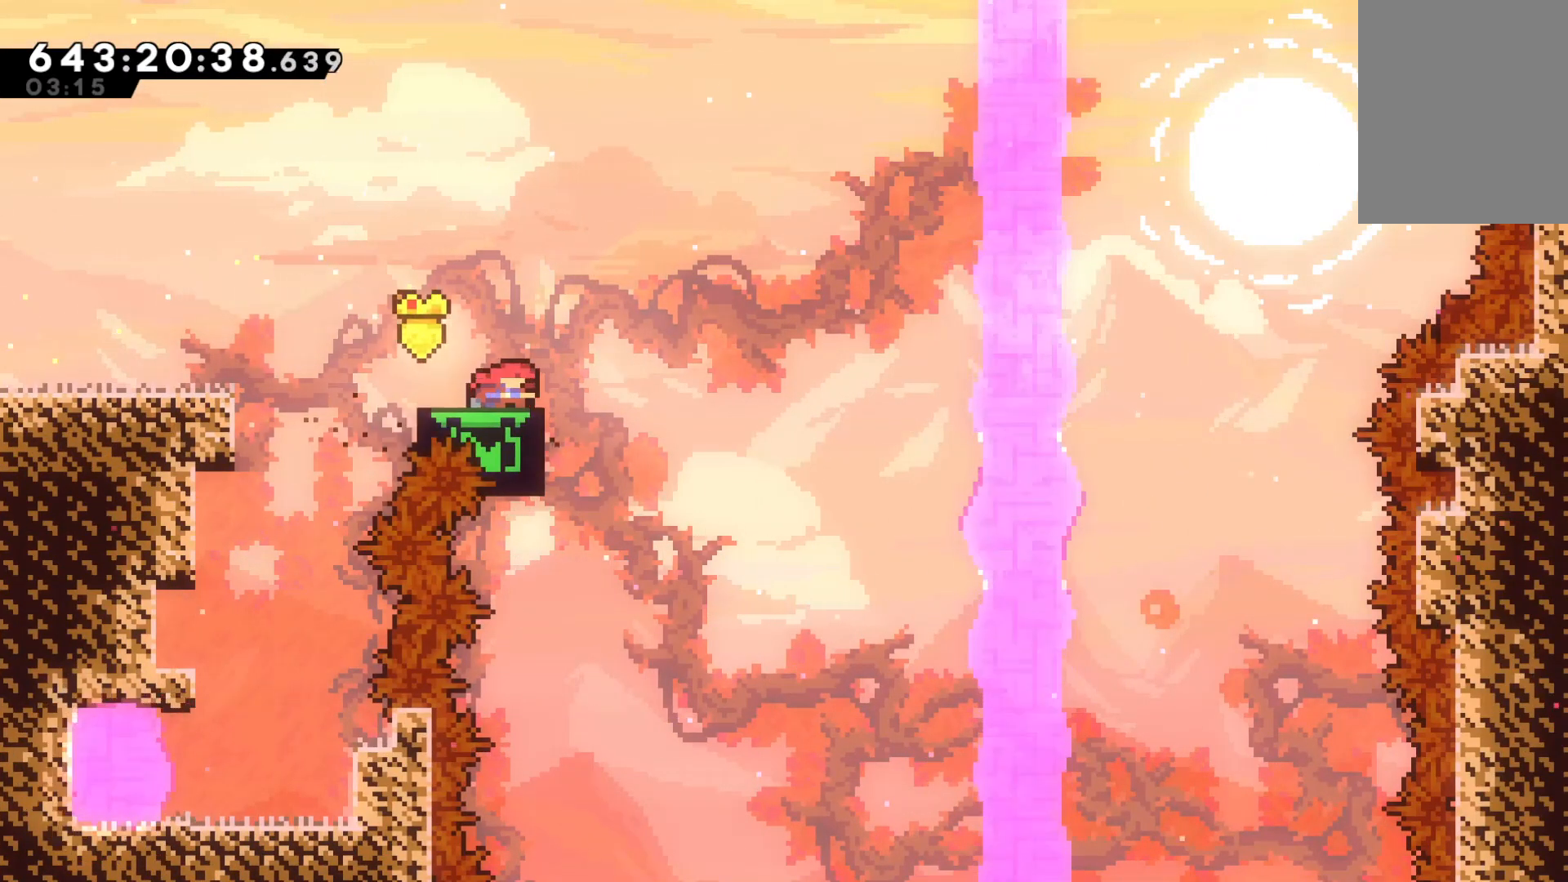
{"keys": ["down", "grab"], "events": []}
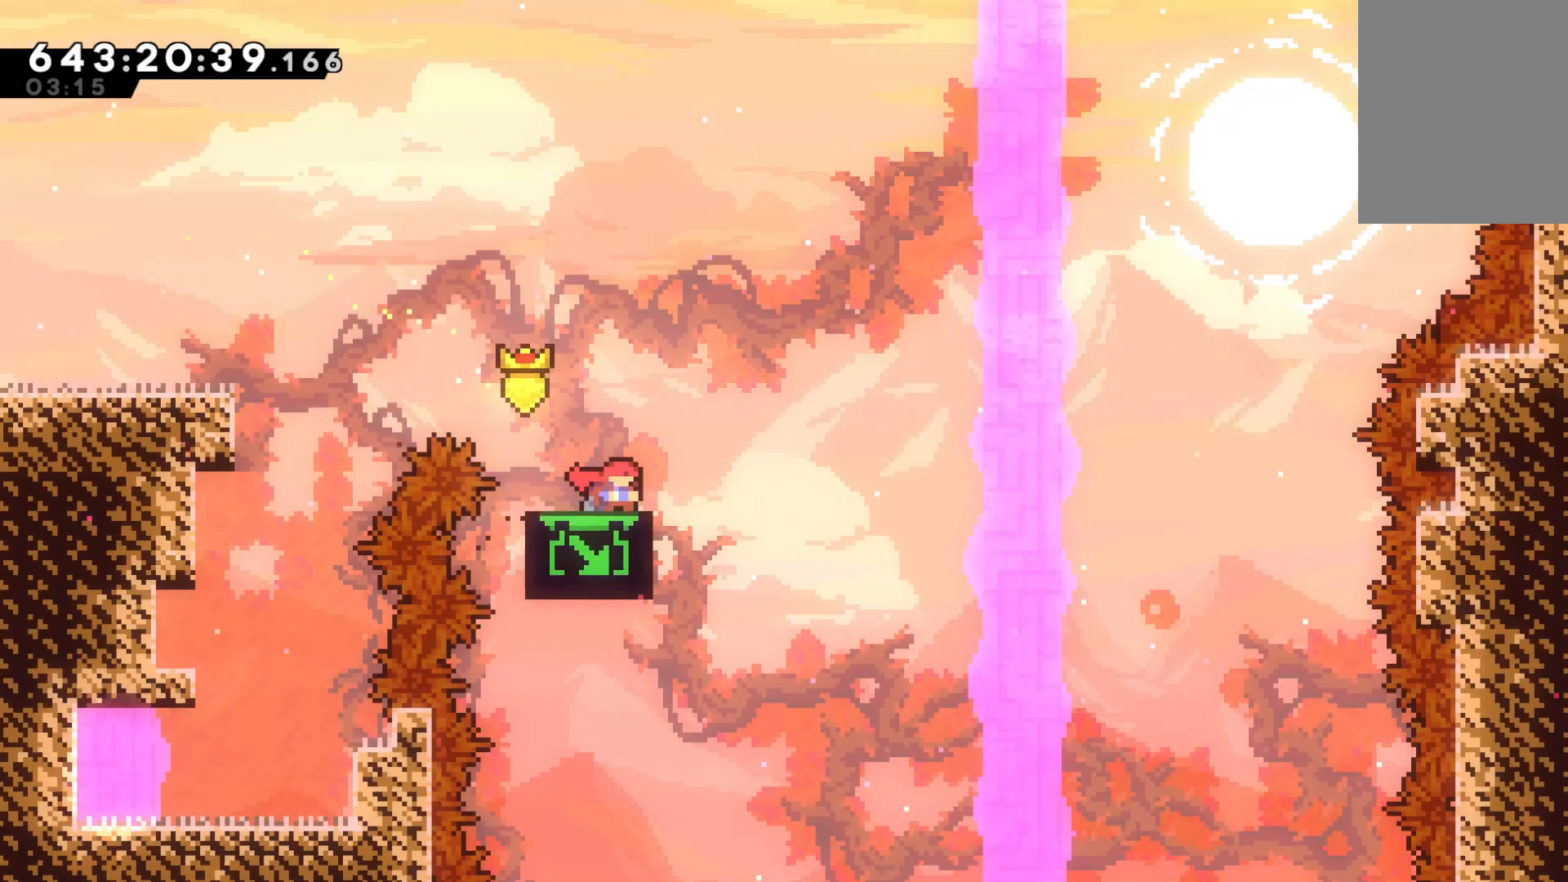
{"keys": ["down", "grab"], "events": []}
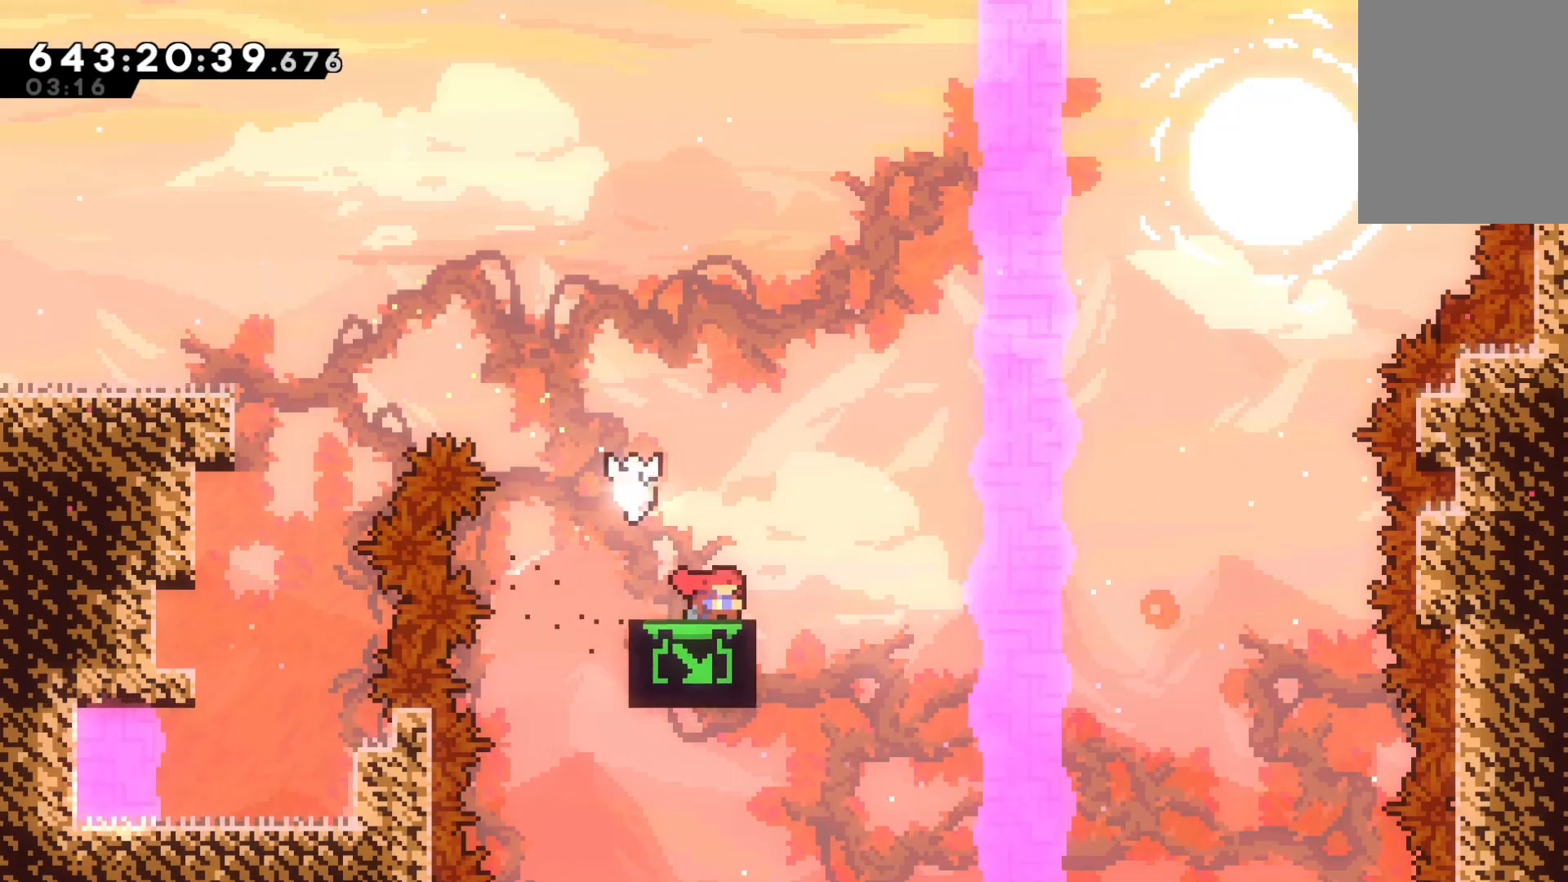
{"keys": ["down", "grab"], "events": []}
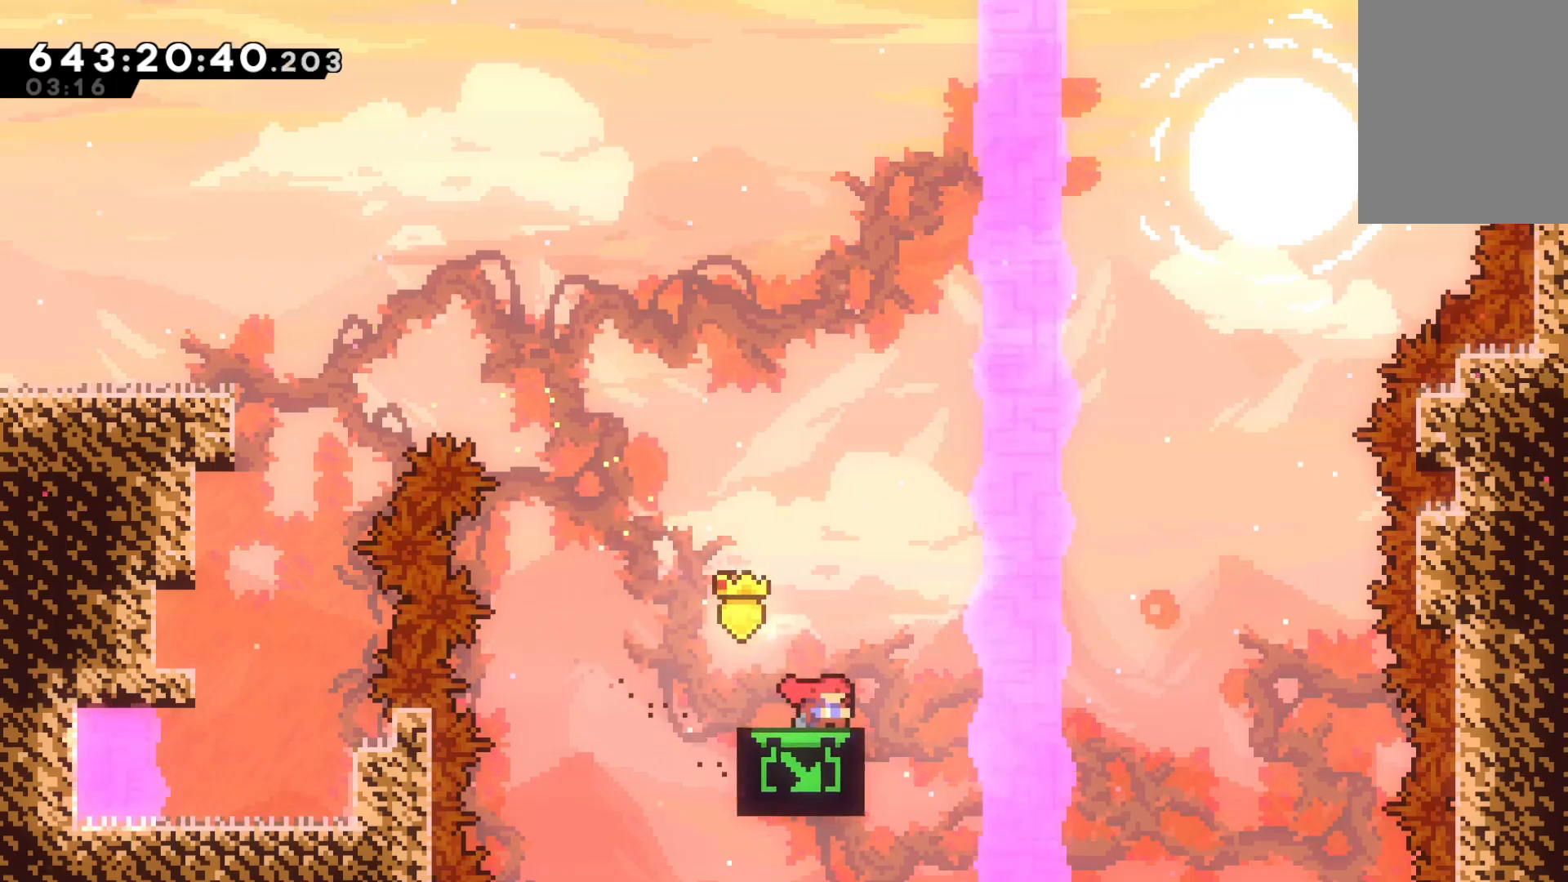
{"keys": ["grab", "jump", "right"], "events": [[400, "down", "up"], [433, "right", "down"], [467, "jump", "down"]]}
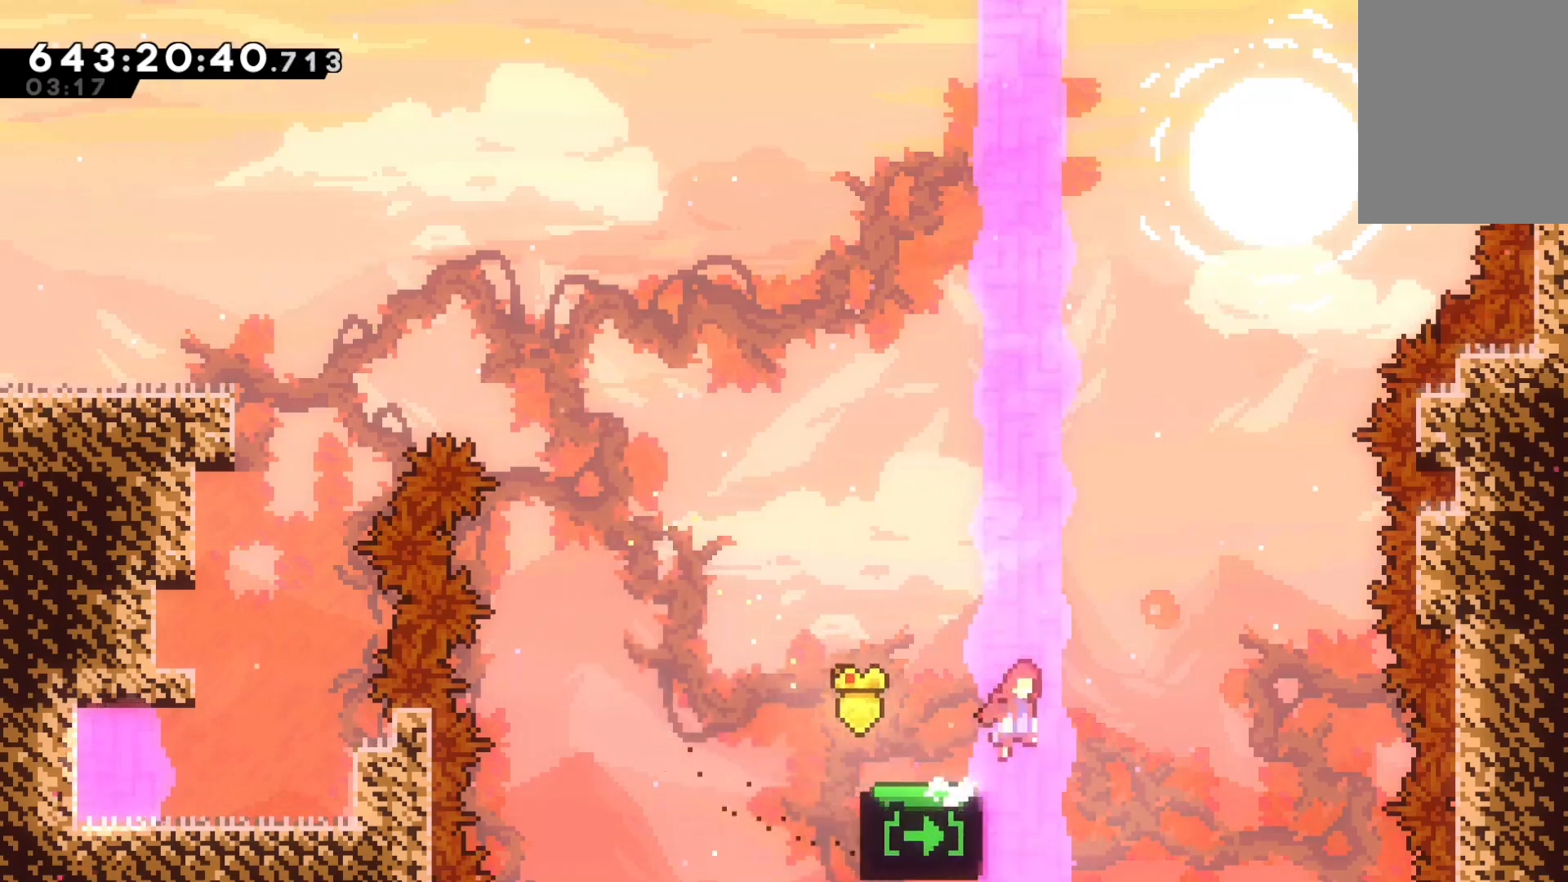
{"keys": ["grab", "jump", "right"], "events": [[267, "right", "up"], [500, "right", "down"]]}
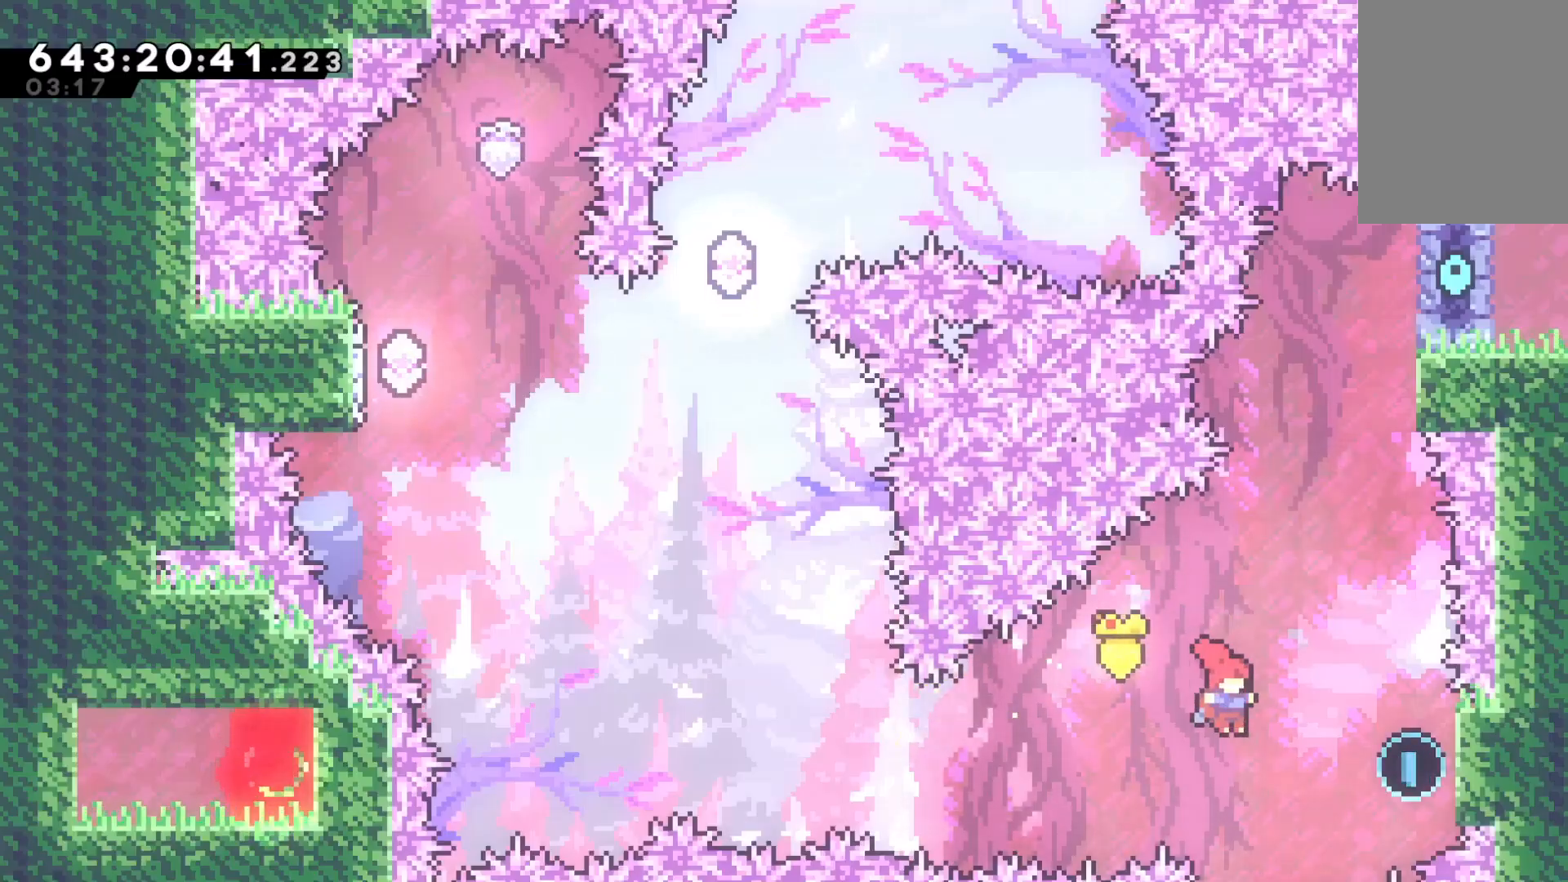
{"keys": ["grab", "up"], "events": [[100, "dash", "down"], [100, "jump", "up"], [367, "dash", "up"], [367, "right", "up"], [467, "up", "down"]]}
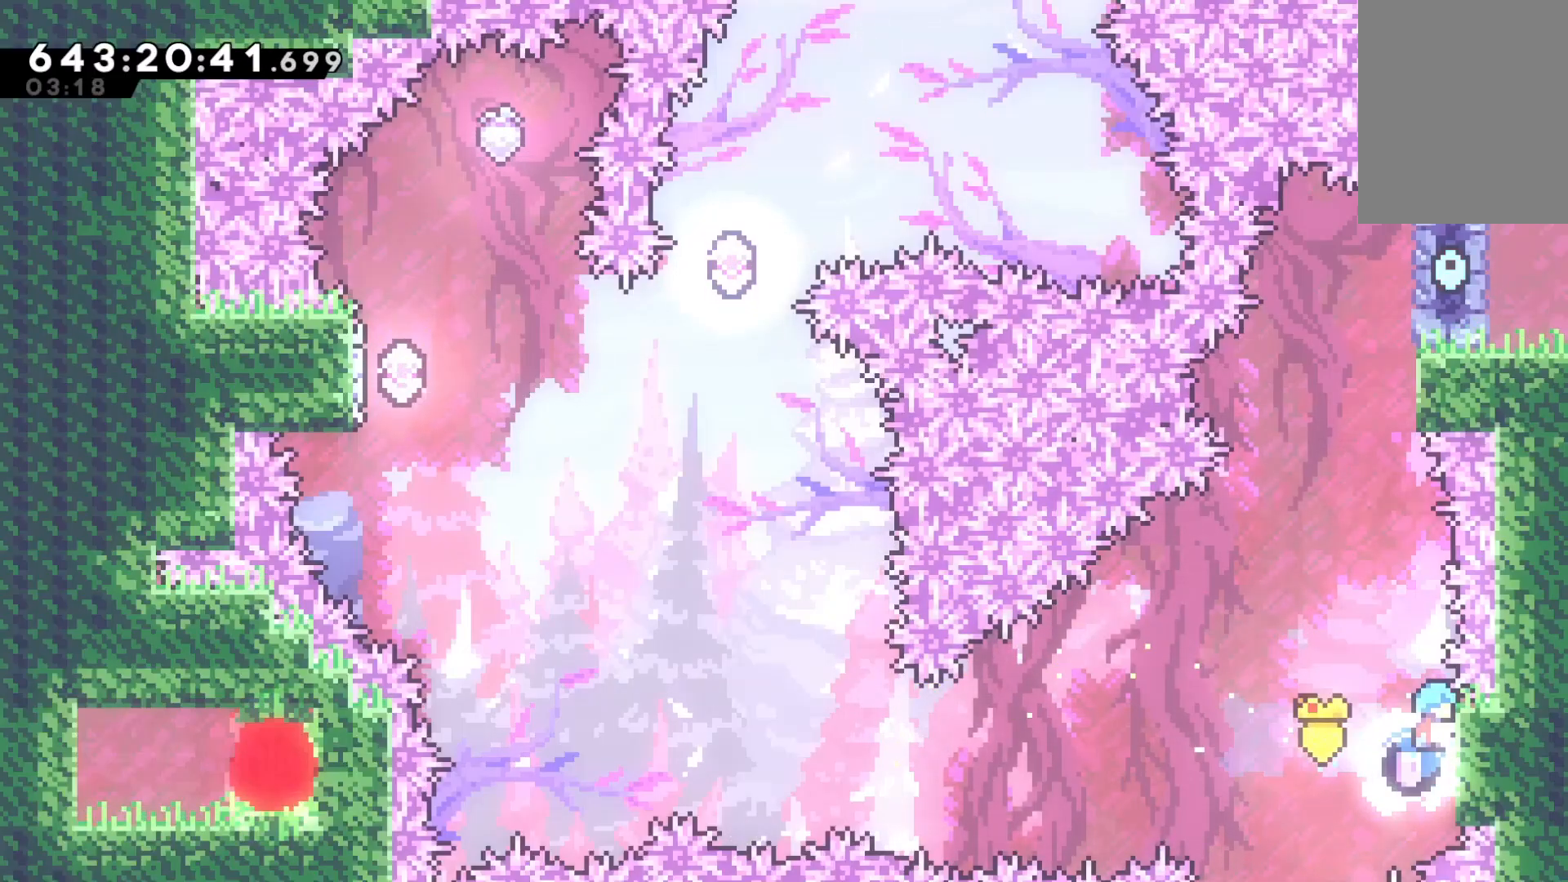
{"keys": ["grab"], "events": [[300, "up", "up"]]}
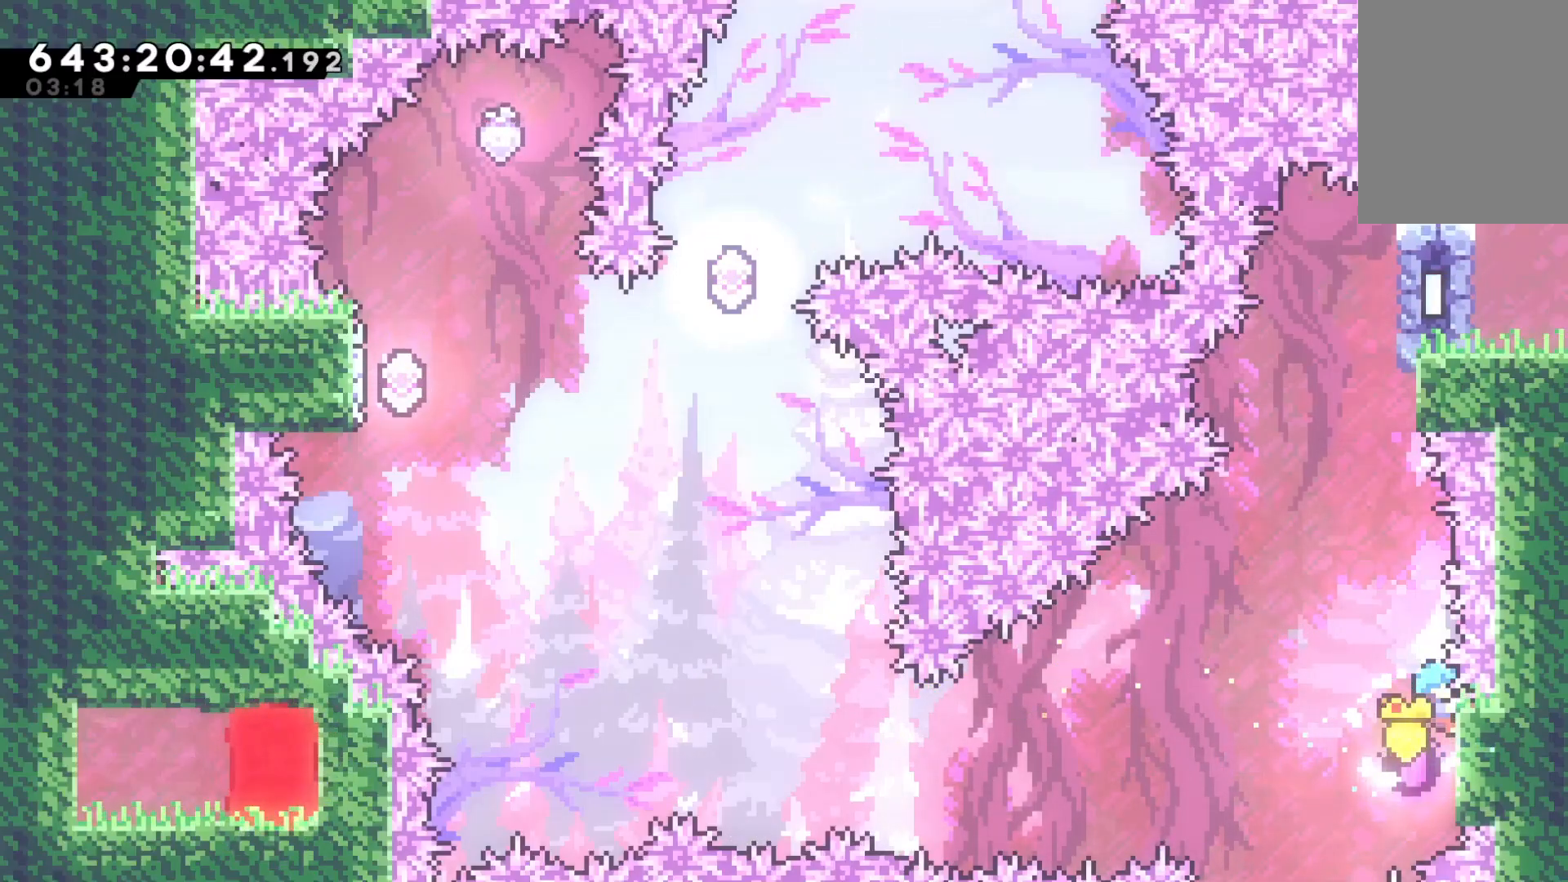
{"keys": ["grab"], "events": []}
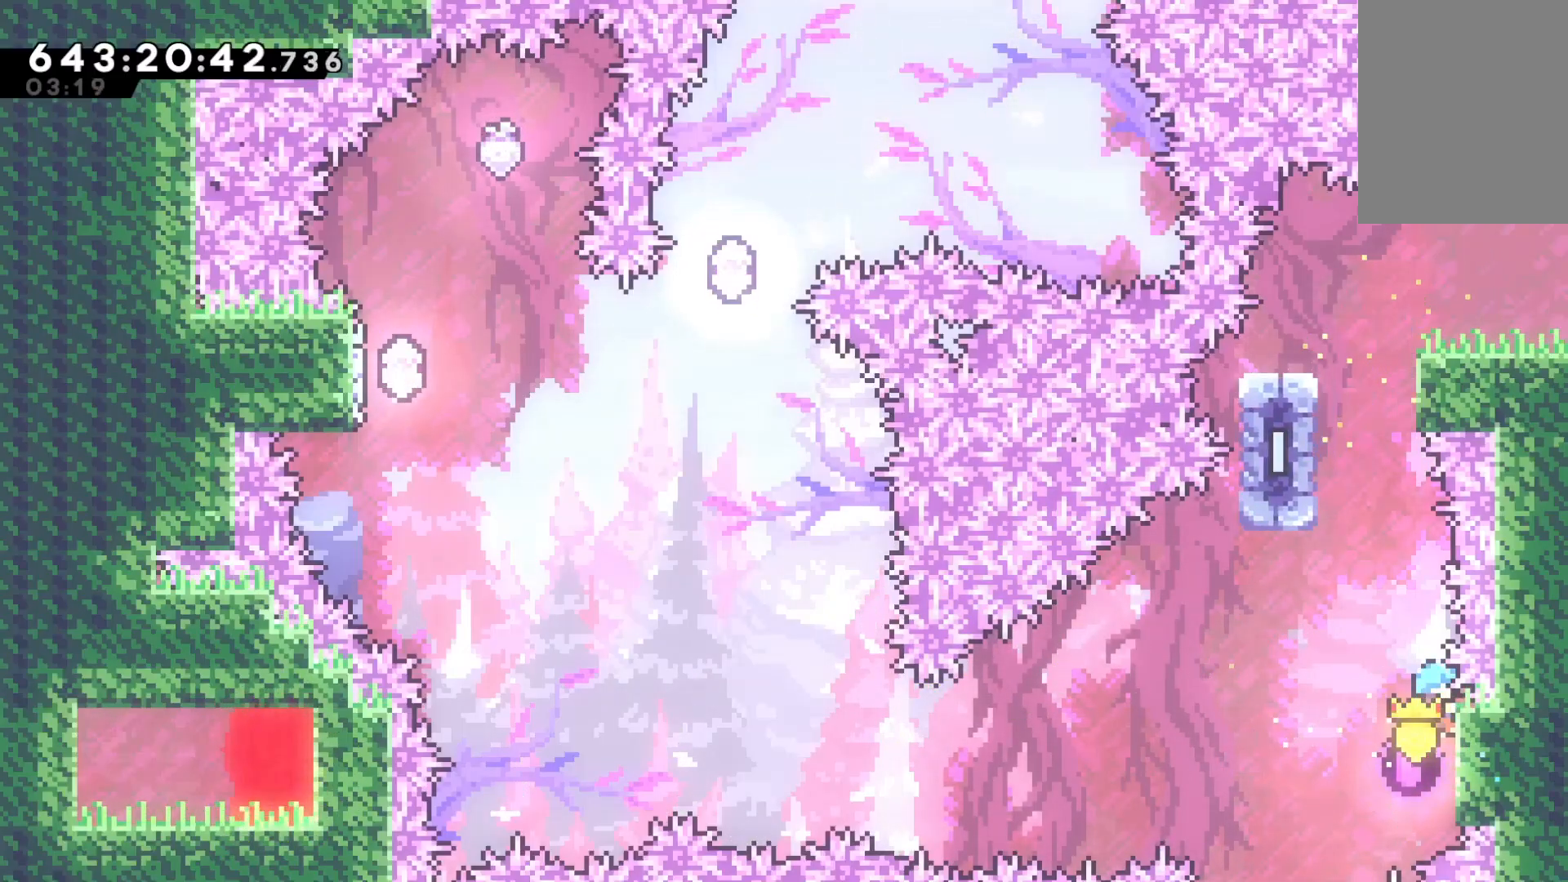
{"keys": ["grab", "jump", "left", "up"], "events": [[200, "left", "down"], [200, "up", "down"], [233, "jump", "down"]]}
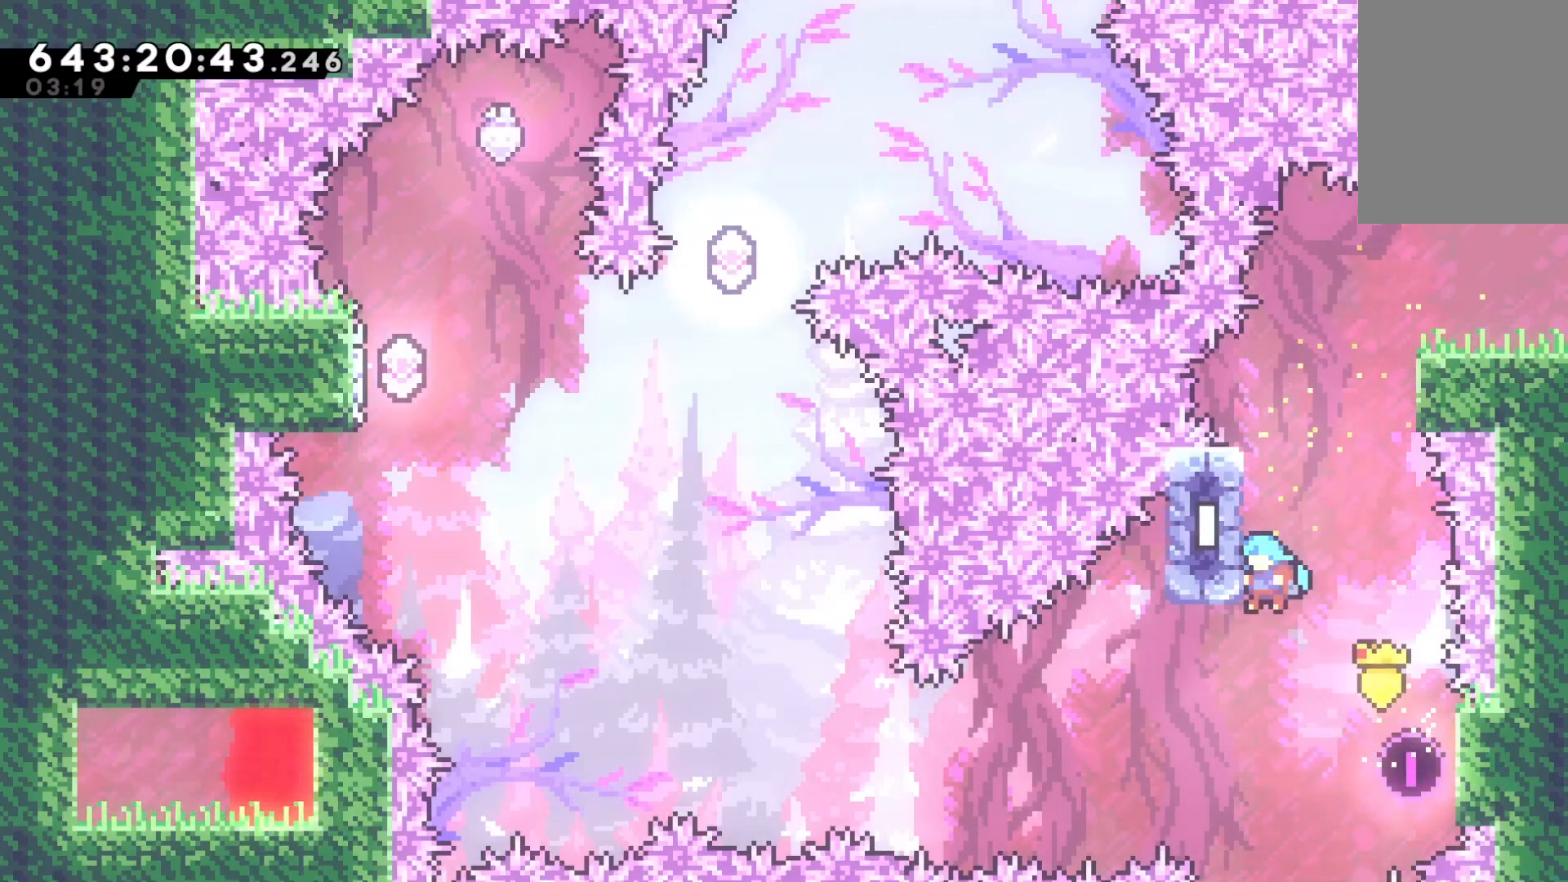
{"keys": ["grab", "up"], "events": [[133, "jump", "up"], [133, "left", "up"]]}
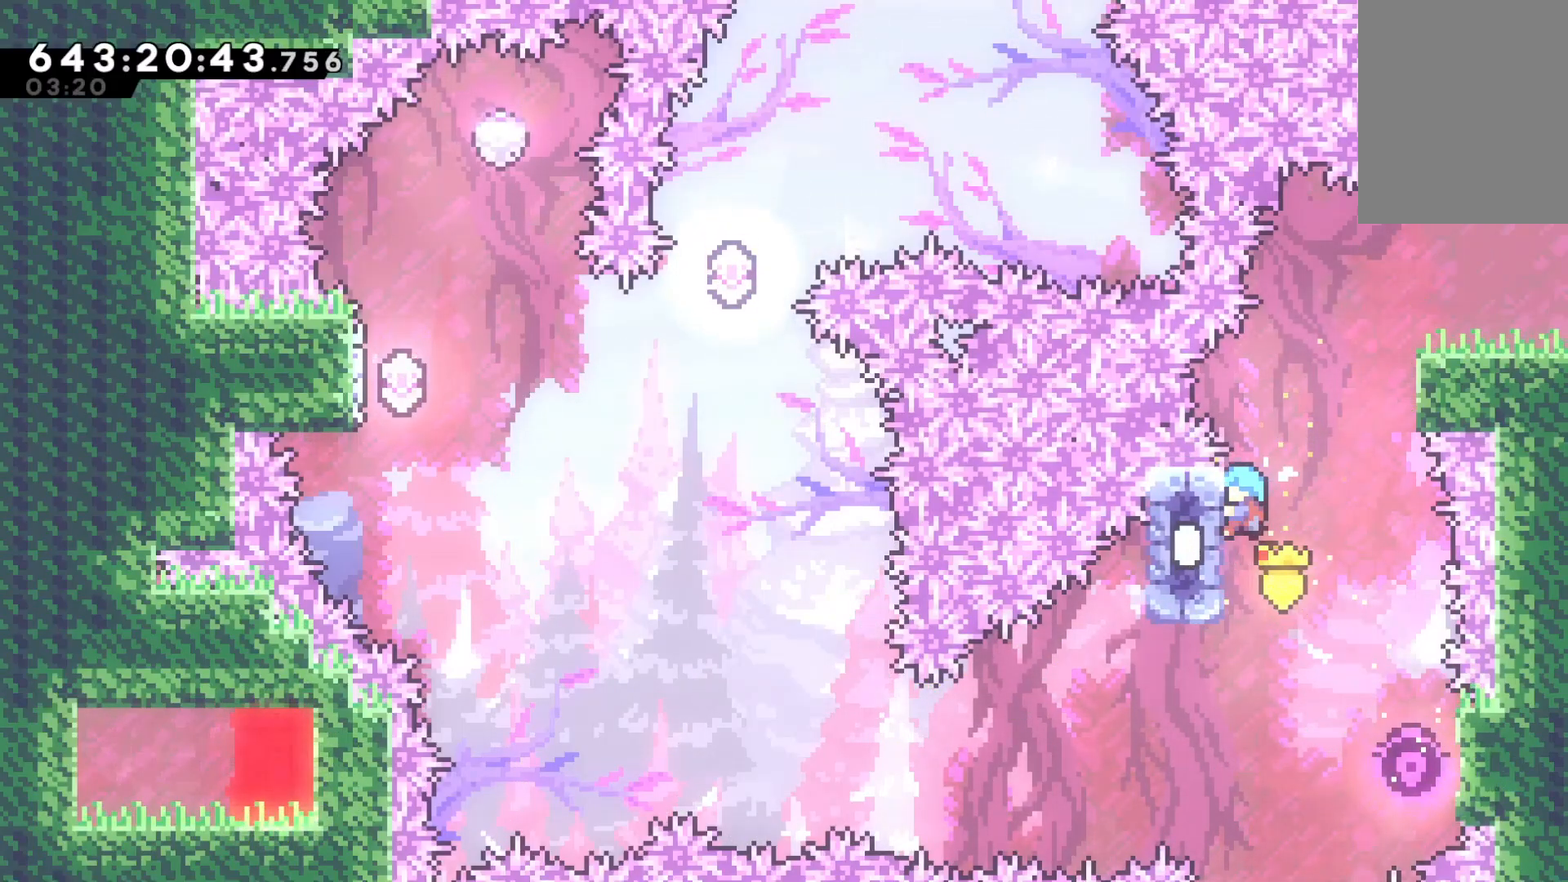
{"keys": ["grab", "jump", "right", "up"], "events": [[33, "right", "down"], [67, "jump", "down"], [300, "jump", "up"], [367, "jump", "down"]]}
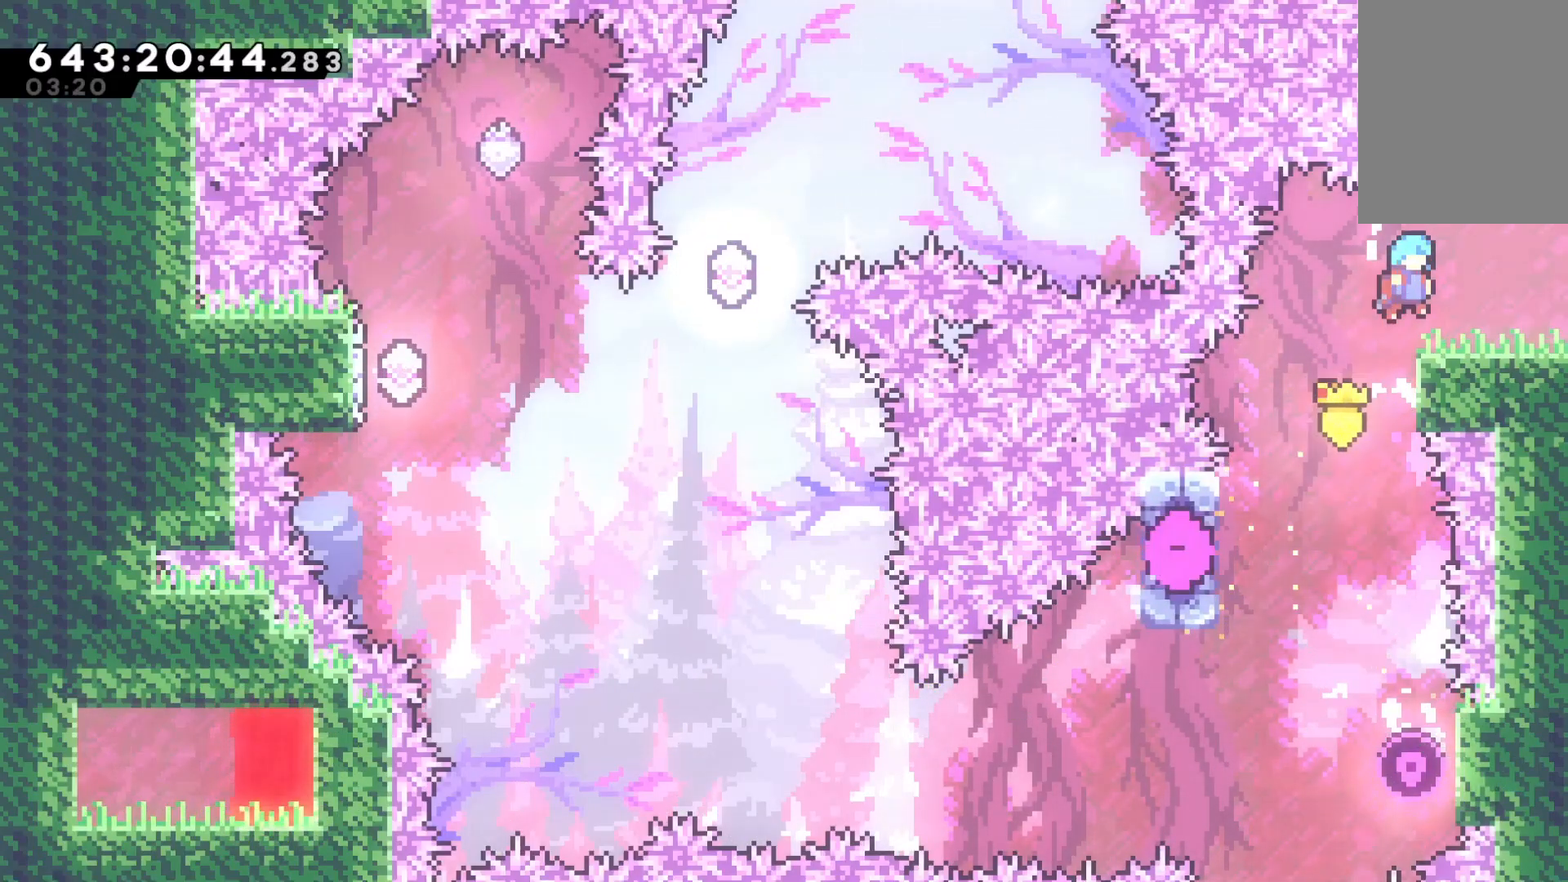
{"keys": ["grab", "right"], "events": [[100, "jump", "up"], [133, "up", "up"]]}
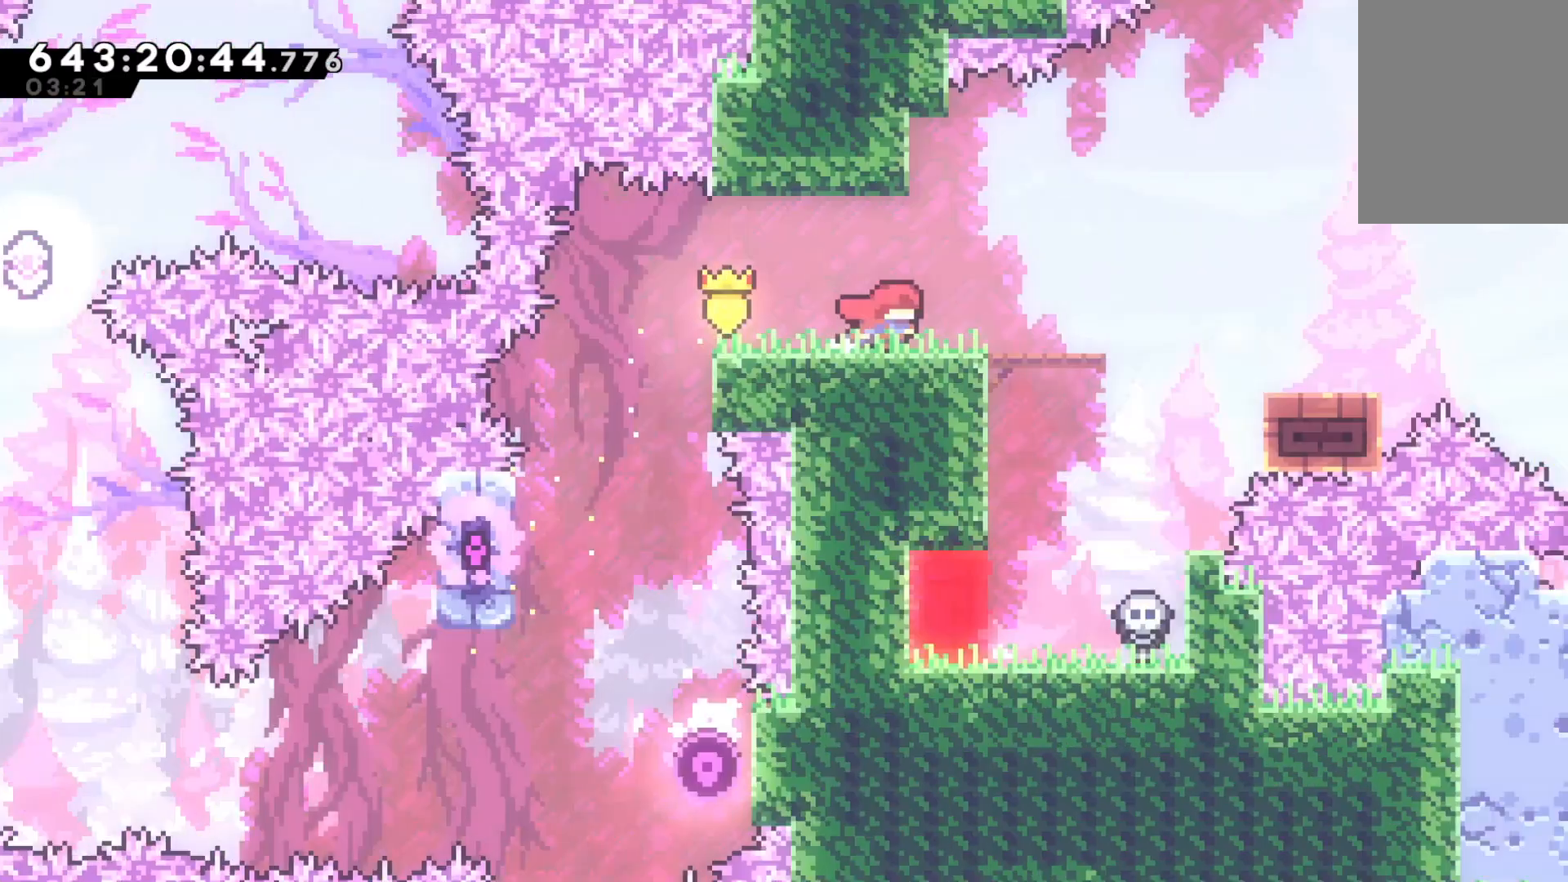
{"keys": ["grab", "right"], "events": []}
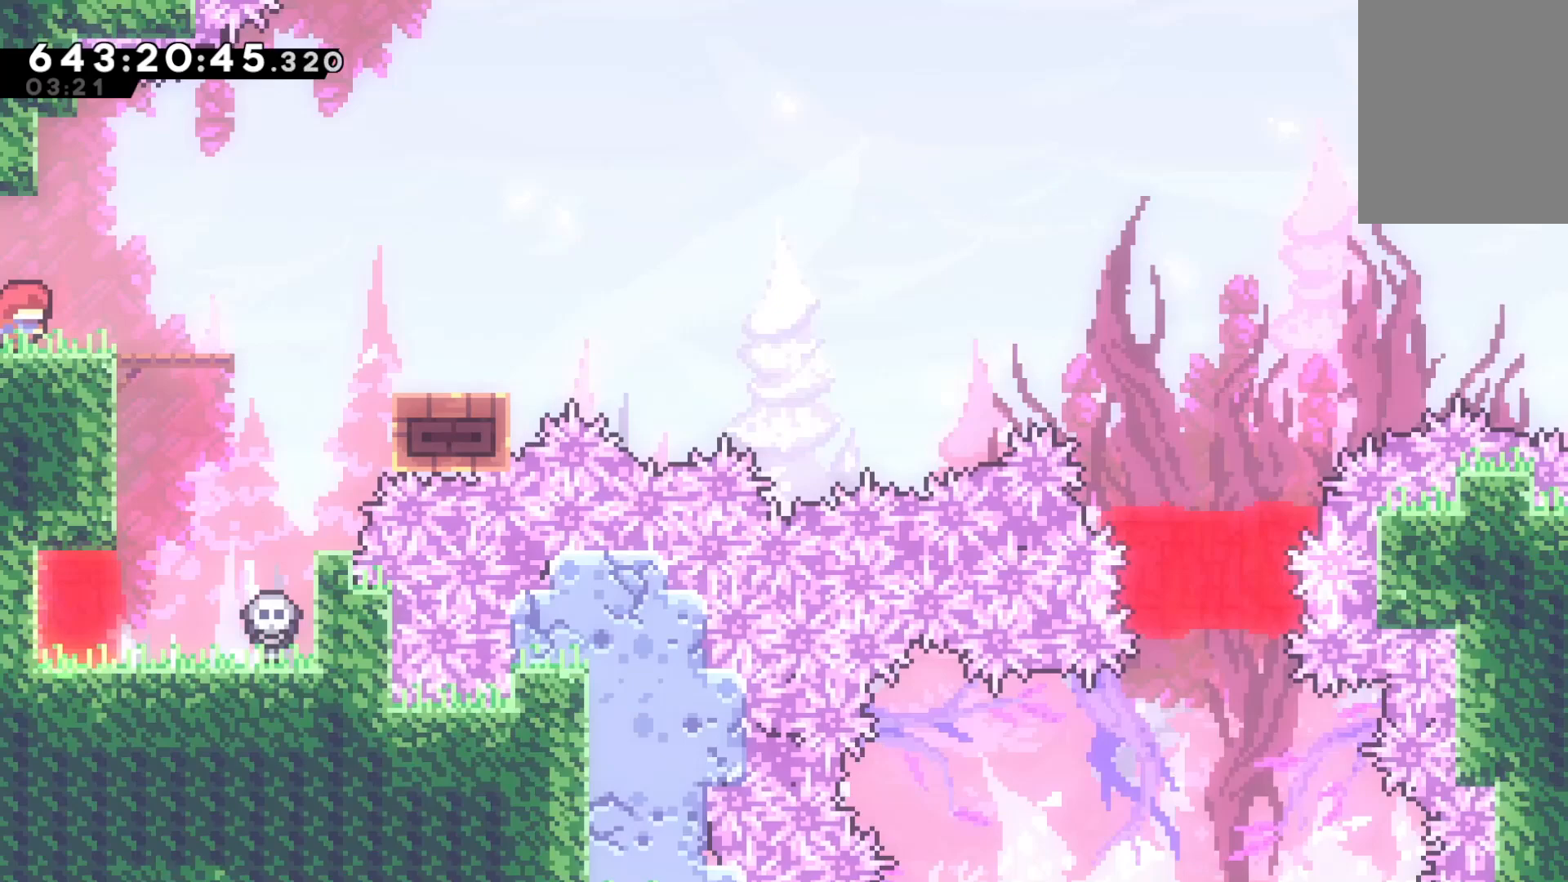
{"keys": ["grab", "jump", "right"], "events": [[300, "jump", "down"]]}
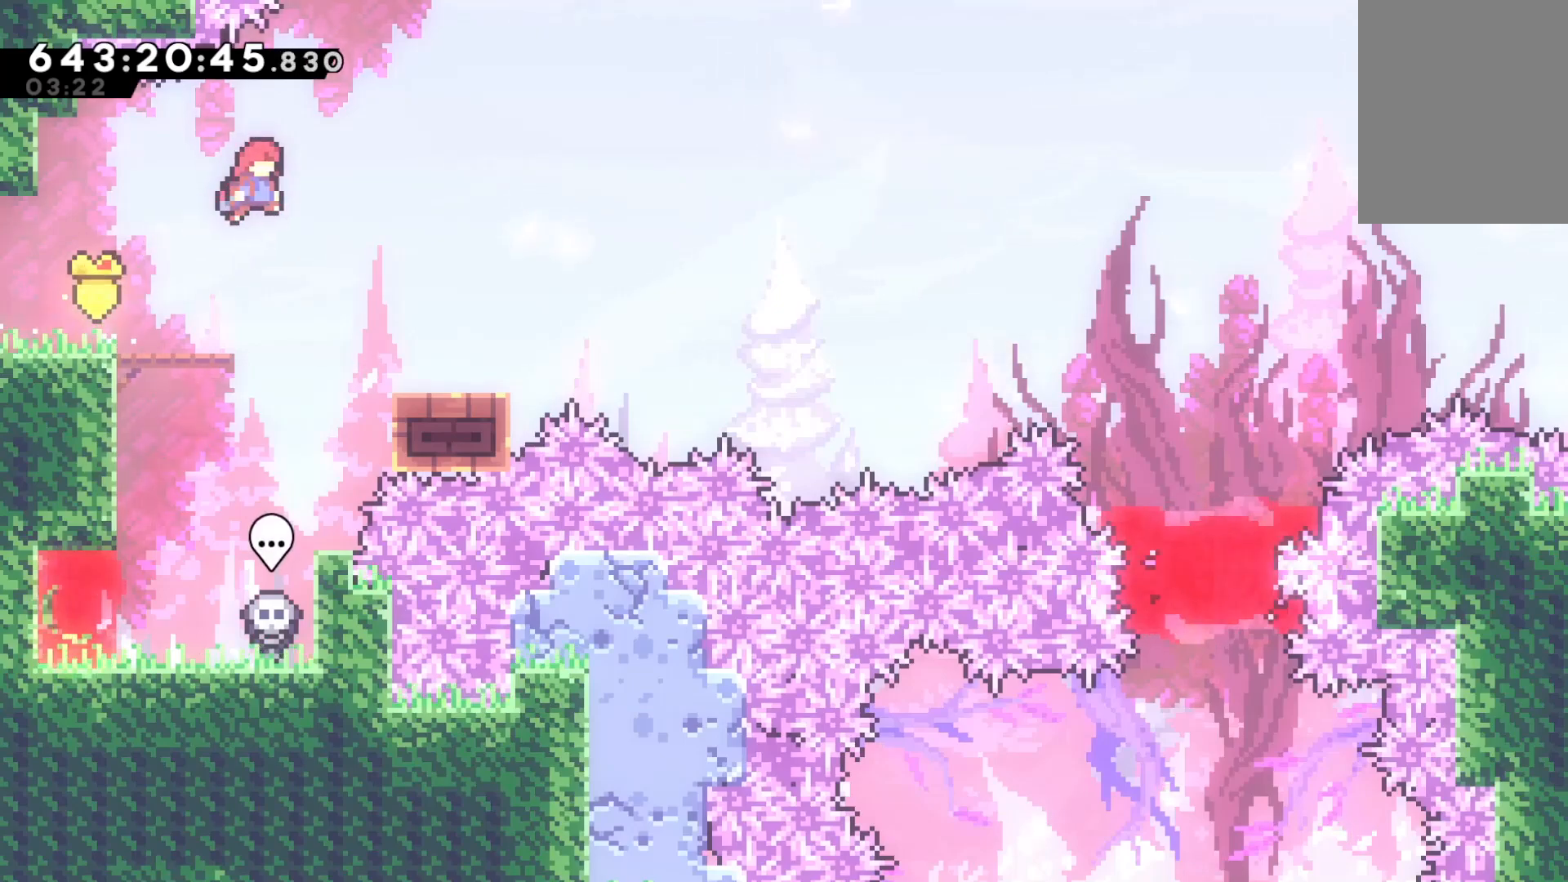
{"keys": ["jump", "right"], "events": [[100, "grab", "up"], [100, "jump", "up"], [167, "right", "up"], [267, "dash", "down"], [267, "down", "down"], [267, "right", "down"], [467, "down", "up"], [500, "dash", "up"], [500, "jump", "down"]]}
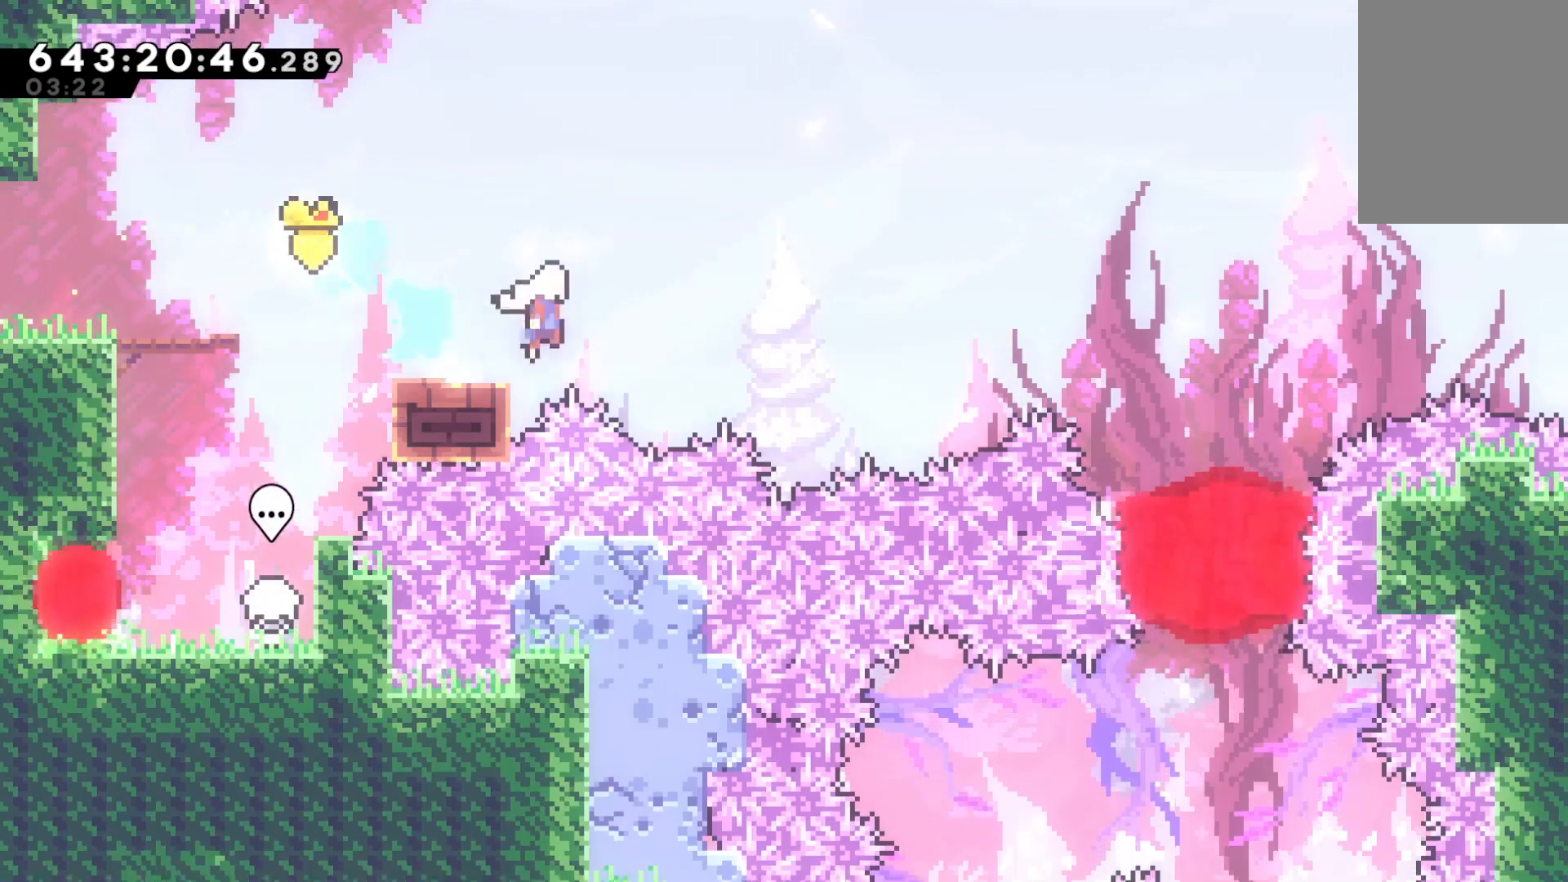
{"keys": ["jump"], "events": [[467, "right", "up"]]}
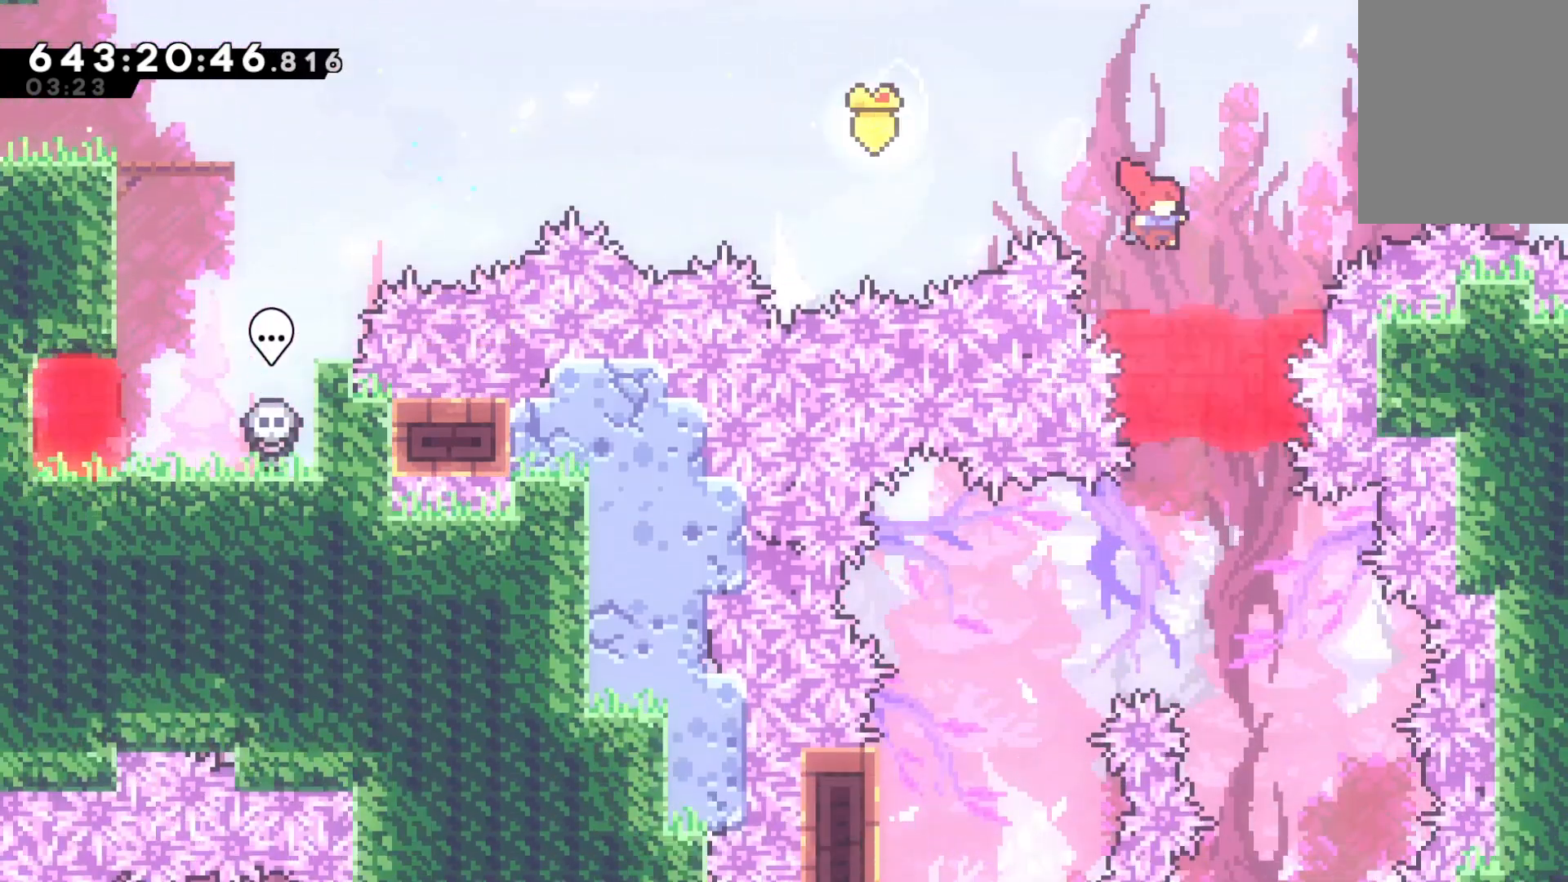
{"keys": ["jump"], "events": []}
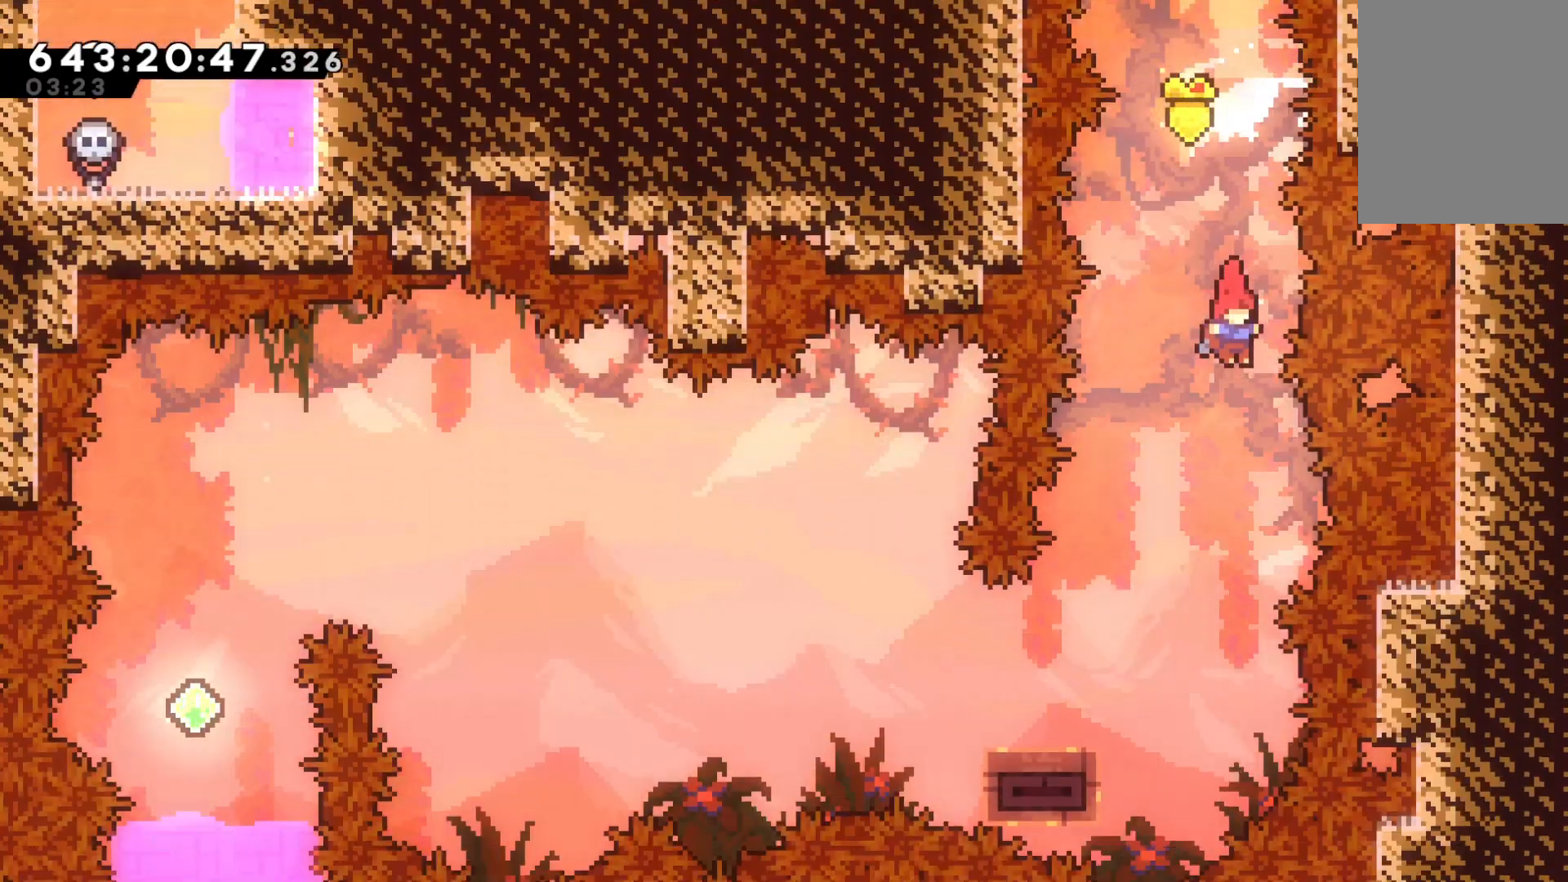
{"keys": ["dash", "down", "left"], "events": [[33, "jump", "up"], [133, "left", "down"], [333, "left", "up"], [400, "dash", "down"], [400, "down", "down"], [400, "left", "down"]]}